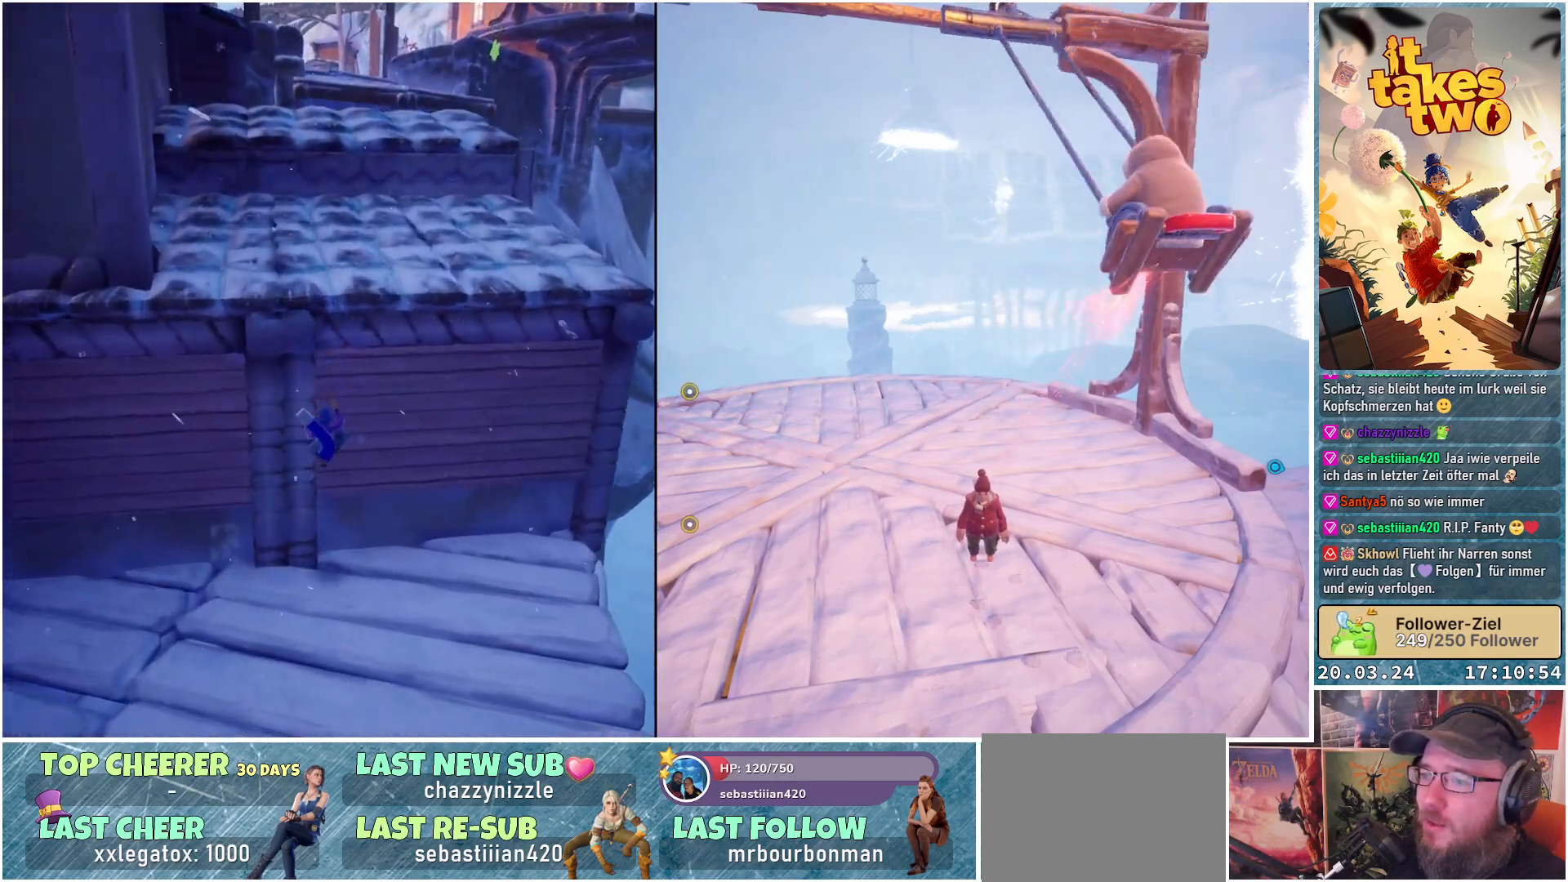
Gameplay with a controller (Xbox layout); each line is a JSON object with the inputs held at the frame after it. "events" lists button and stick changes between this image and that frame as [ms after this image, input, new state], when the widget could be followed in between.
{"buttons": [], "left_stick": "up", "right_stick": "center", "events": [[200, "left_stick", "center"], [217, "A", "down"], [267, "left_stick", "up"], [383, "A", "up"]]}
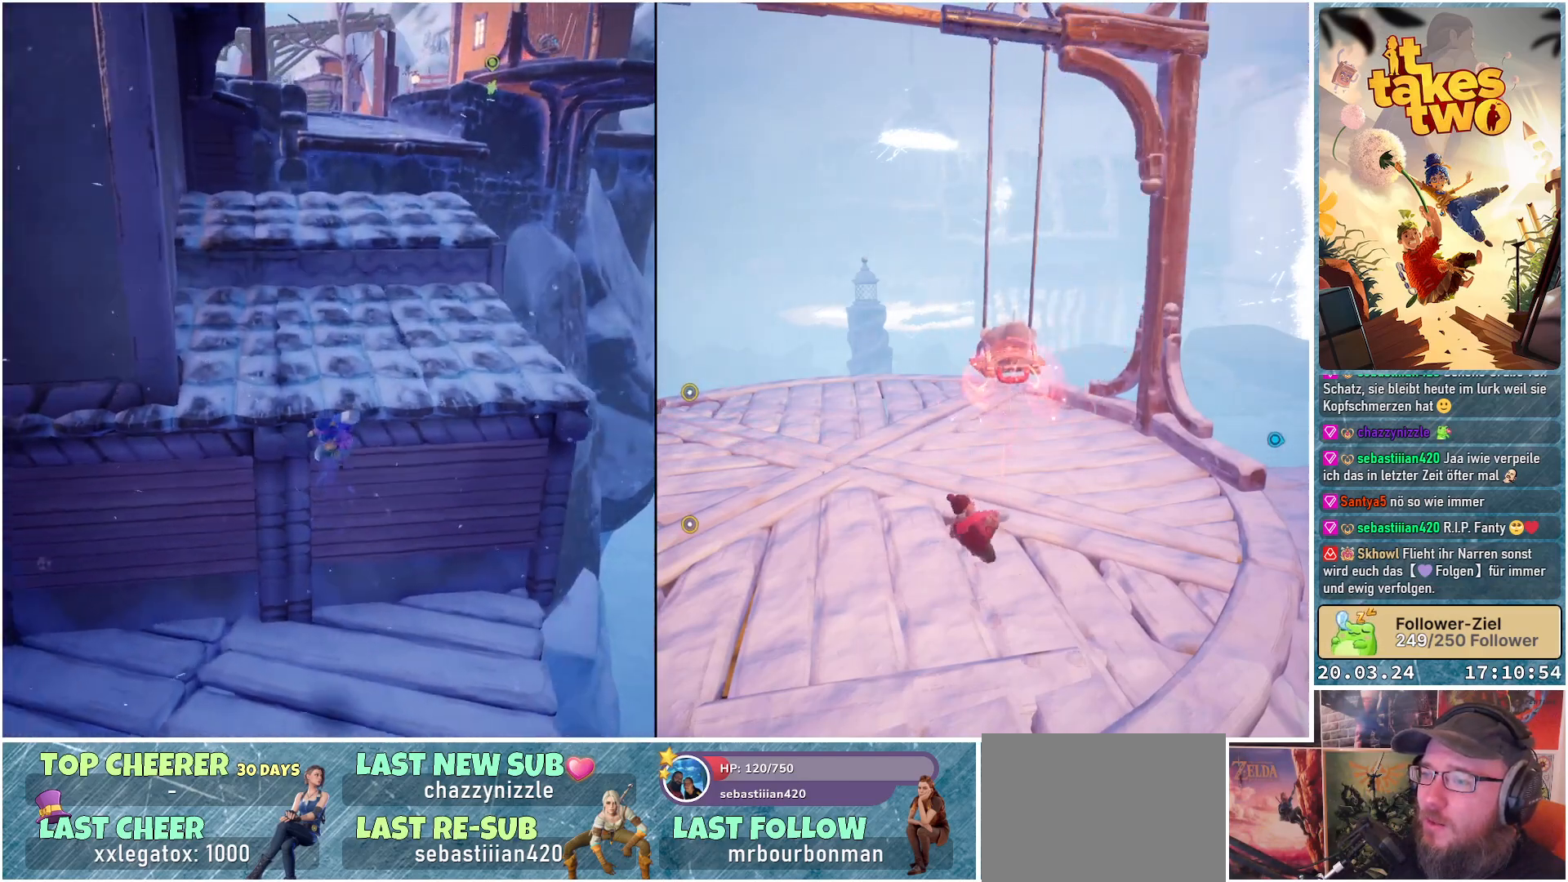
{"buttons": [], "left_stick": "up", "right_stick": "center", "events": [[50, "A", "down"], [167, "A", "up"], [200, "X", "down"], [367, "X", "up"]]}
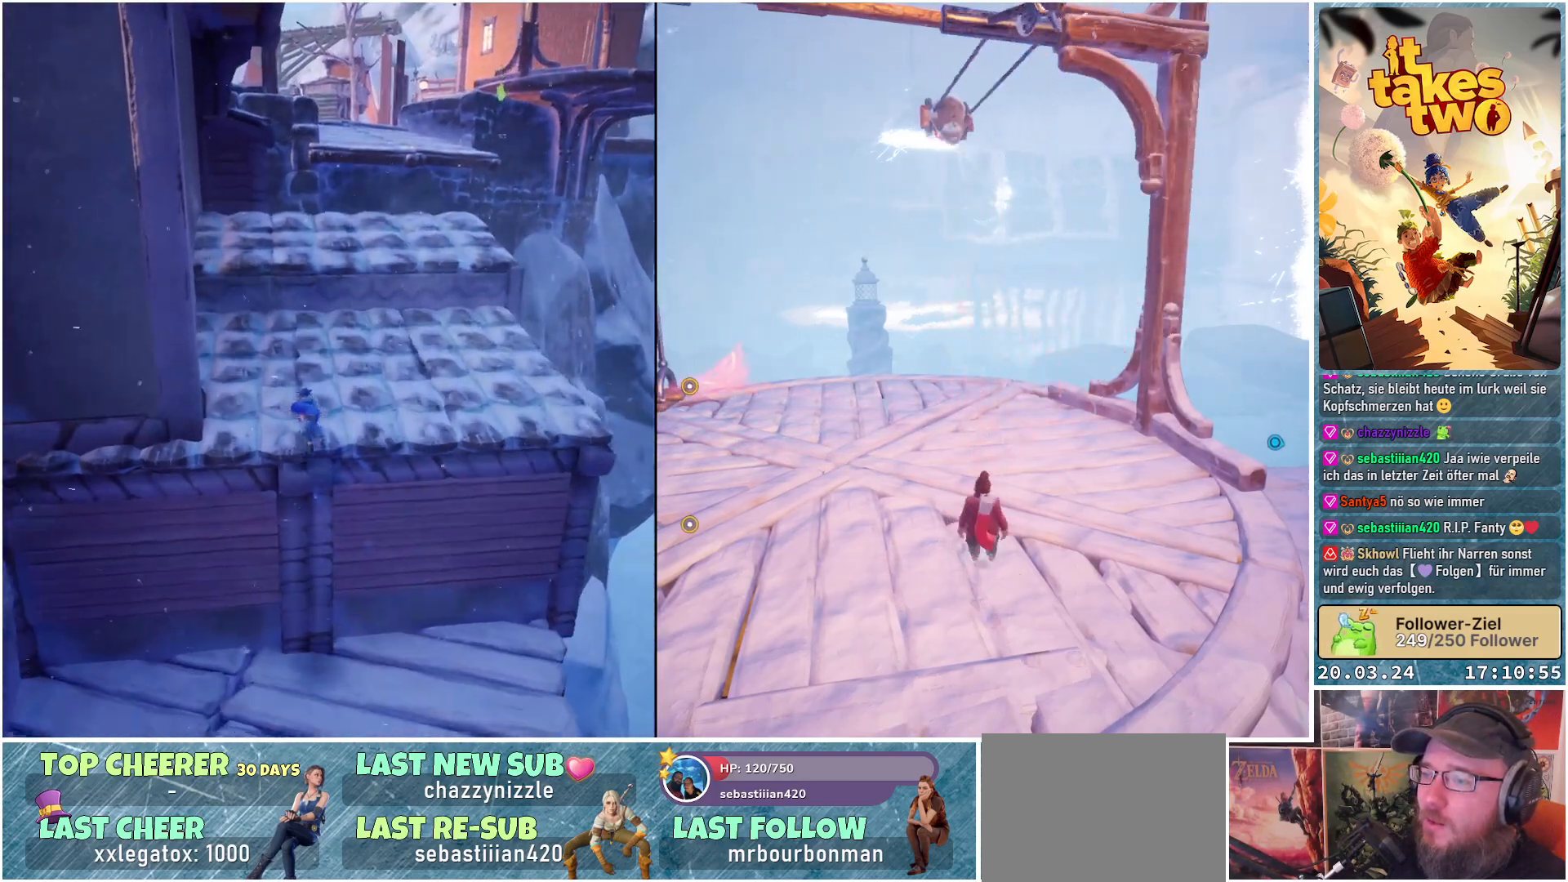
{"buttons": [], "left_stick": "up", "right_stick": "center", "events": [[183, "A", "down"], [283, "A", "up"]]}
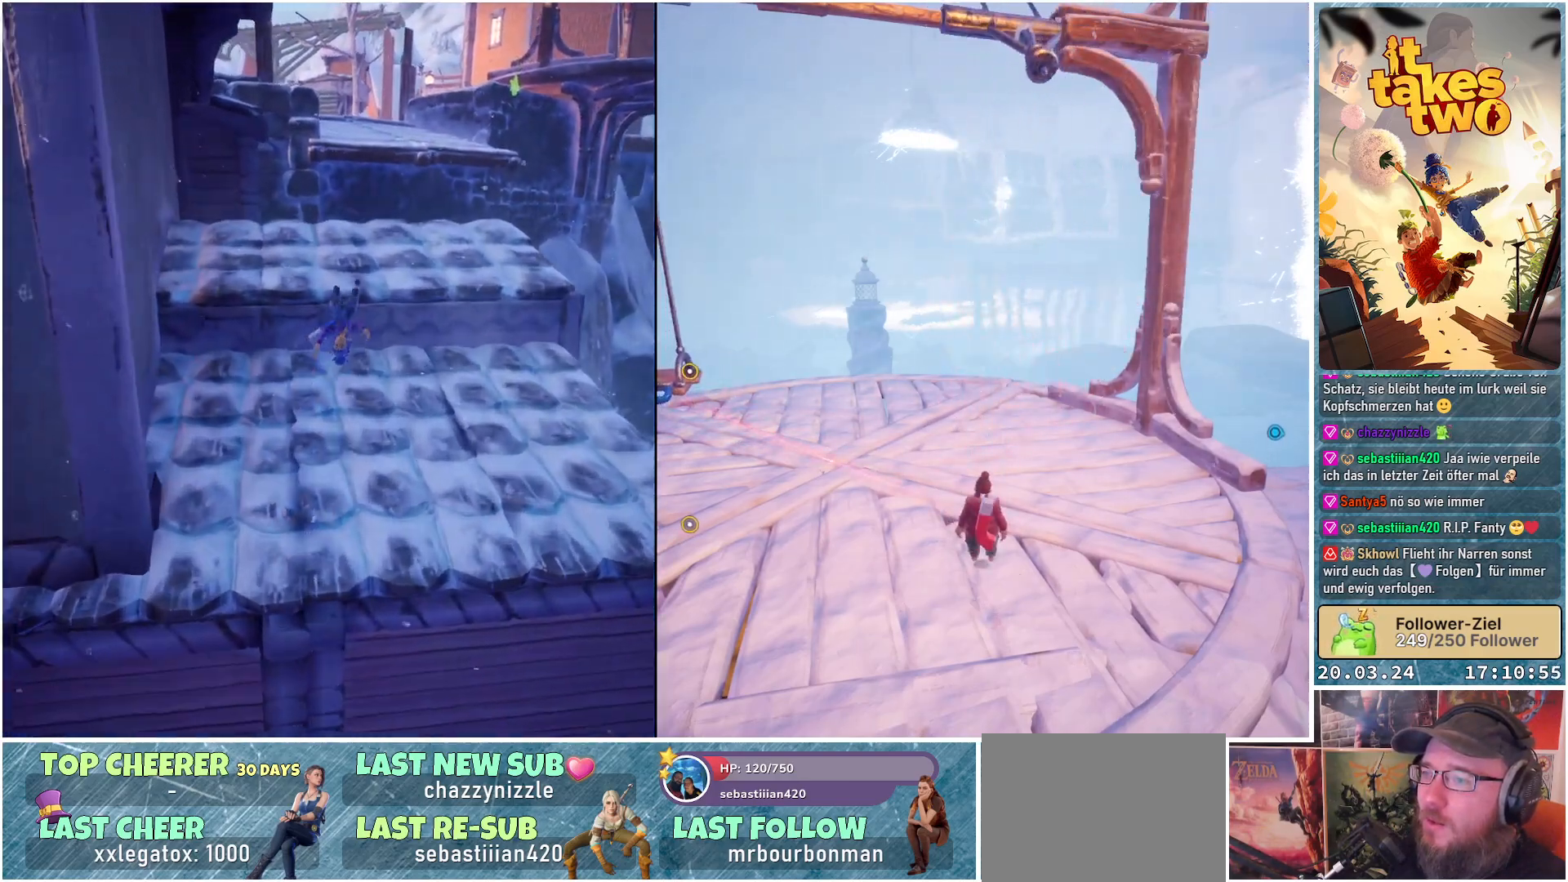
{"buttons": [], "left_stick": "up", "right_stick": "center", "events": [[317, "A", "down"], [433, "A", "up"]]}
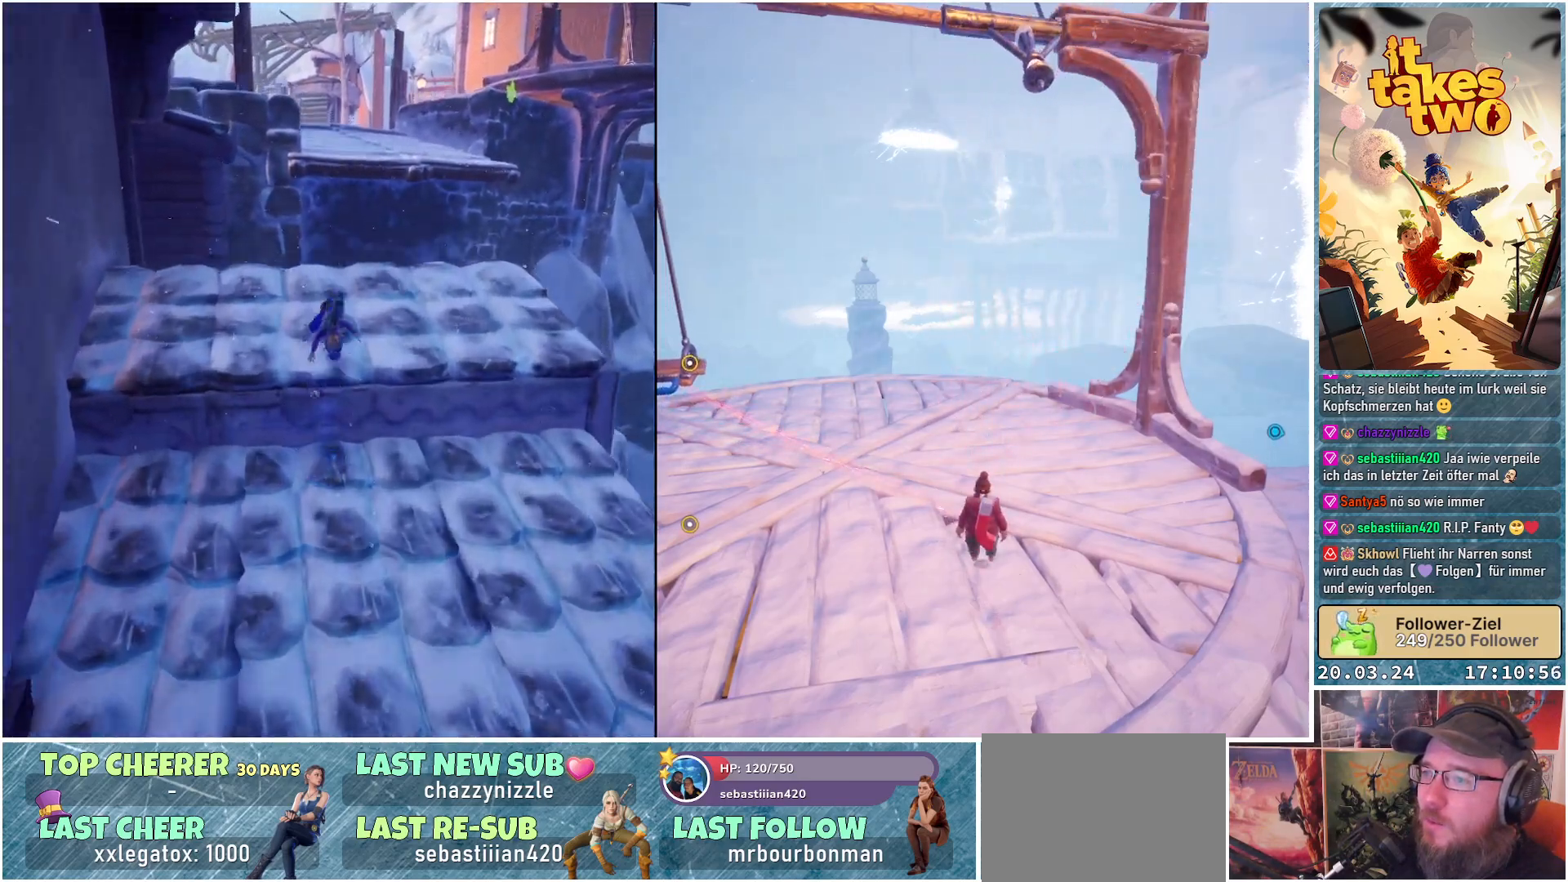
{"buttons": [], "left_stick": "up-right", "right_stick": "center", "events": [[150, "right_stick", "down"], [250, "right_stick", "down-left"], [300, "left_stick", "up-right"], [400, "right_stick", "center"]]}
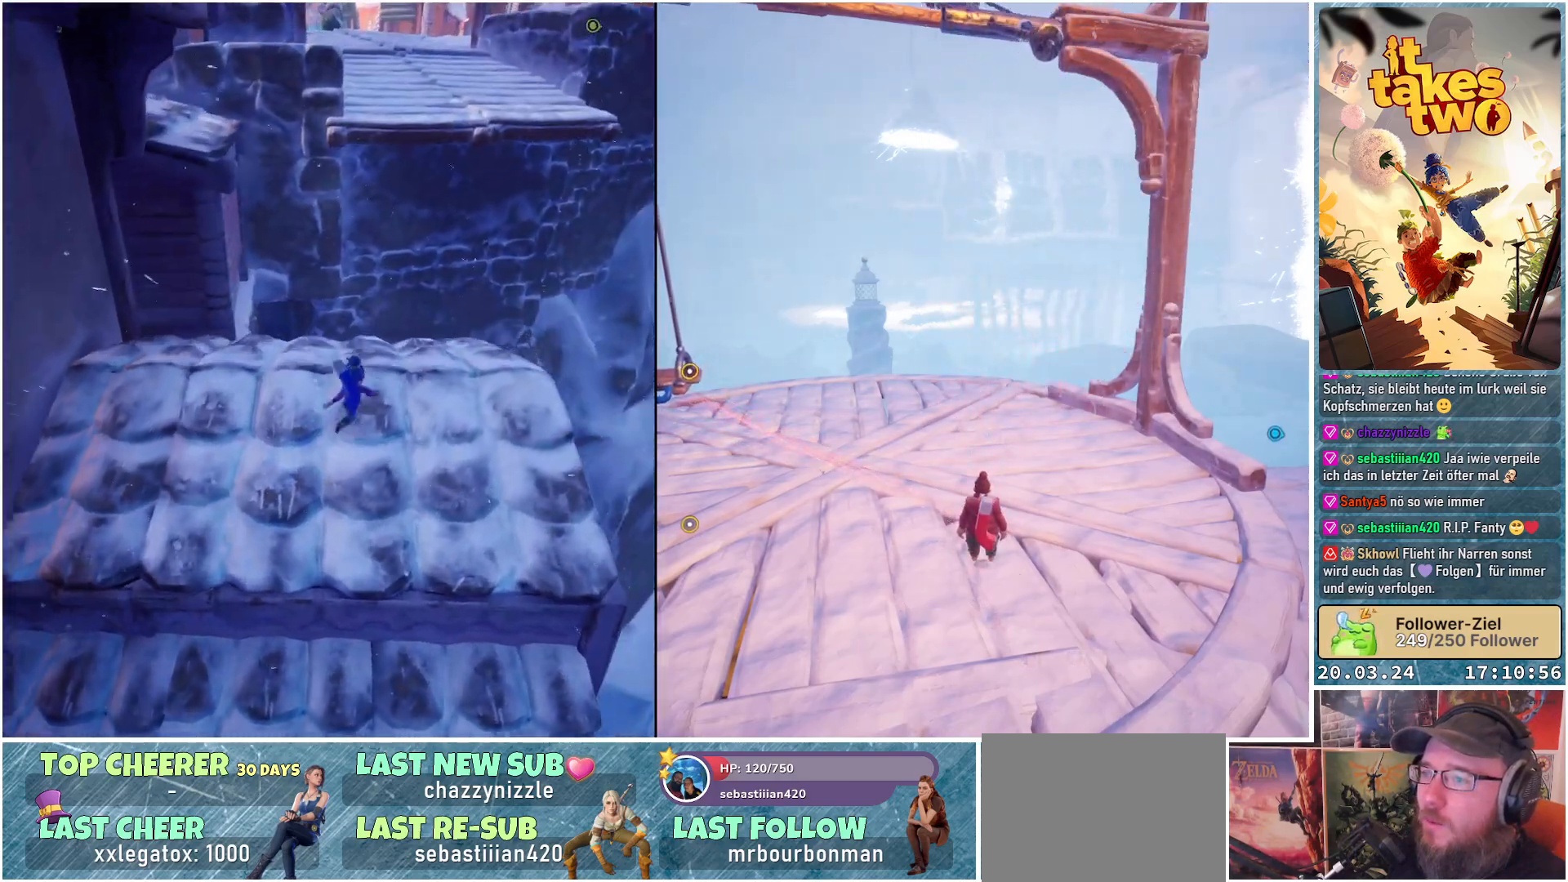
{"buttons": ["A"], "left_stick": "up", "right_stick": "center", "events": [[83, "left_stick", "up"], [500, "A", "down"]]}
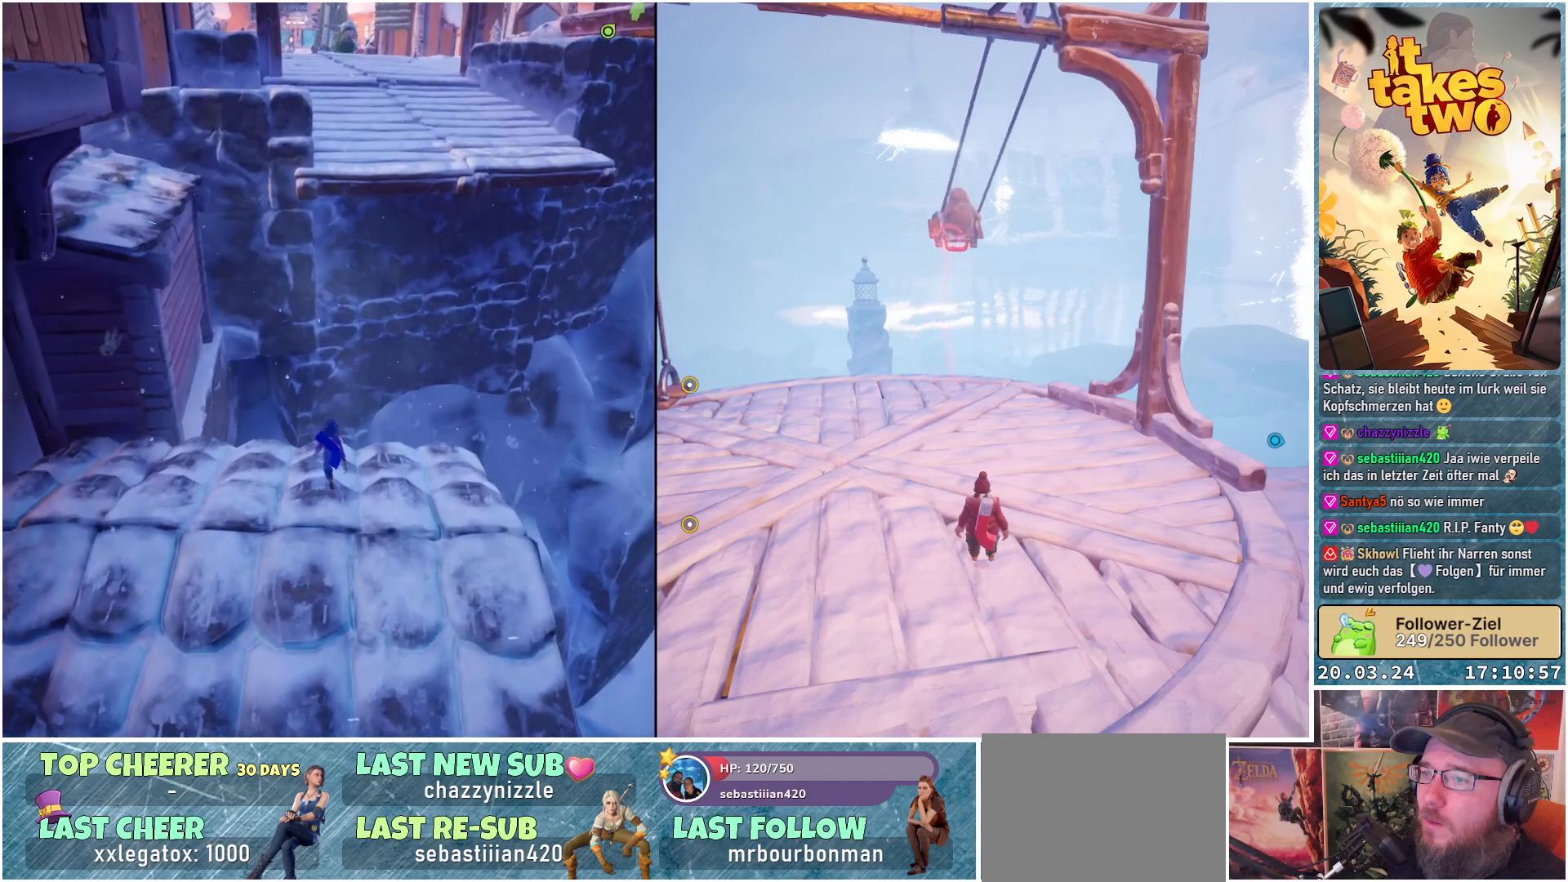
{"buttons": ["A"], "left_stick": "up-left", "right_stick": "center", "events": [[50, "left_stick", "up-left"], [200, "A", "up"], [367, "A", "down"]]}
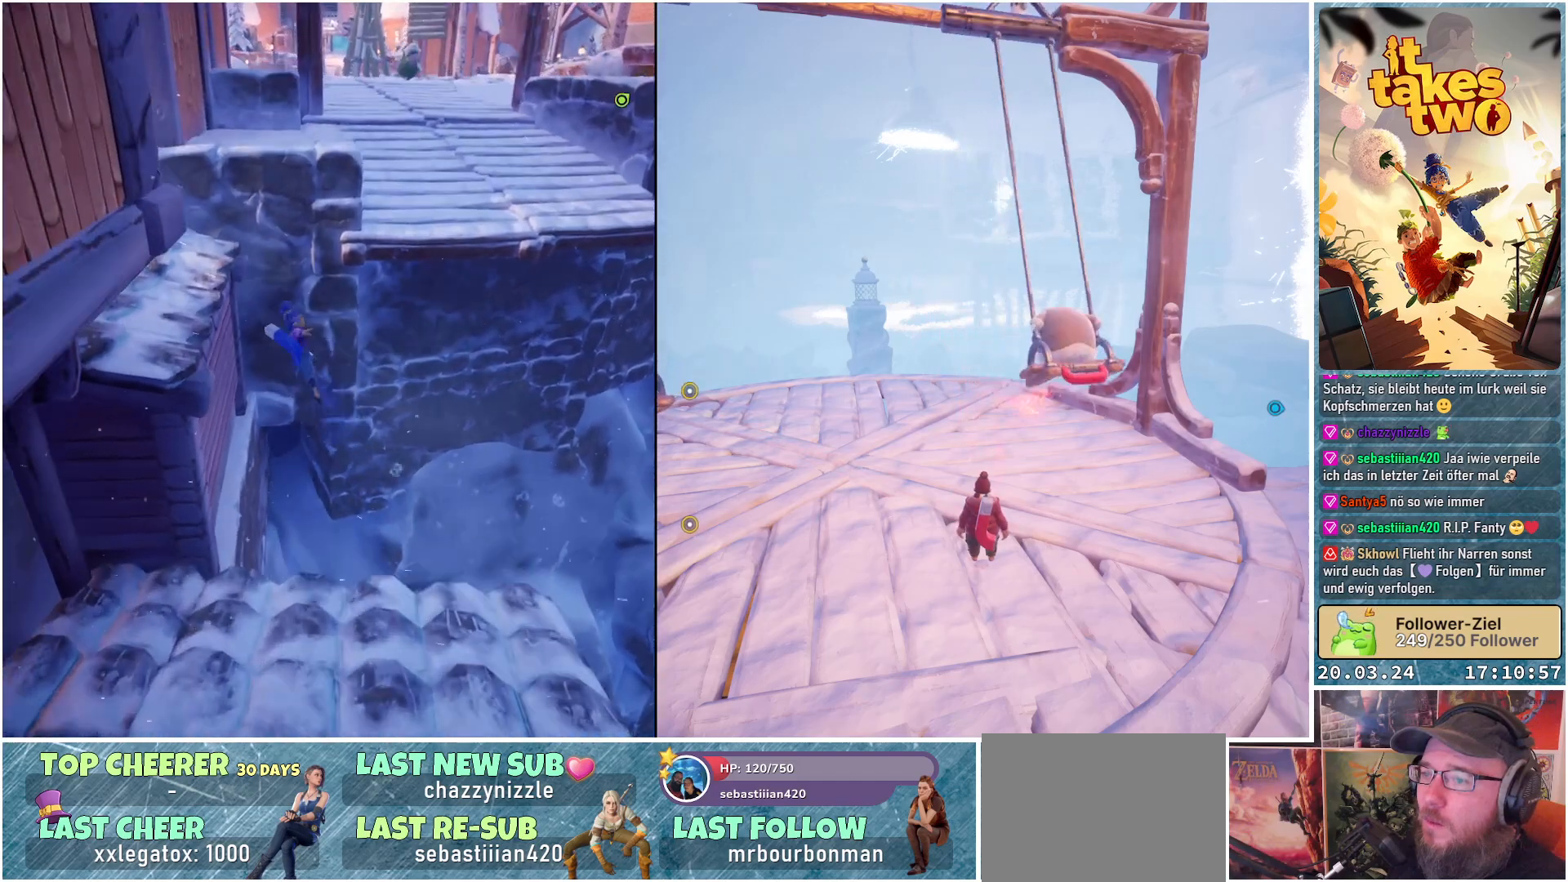
{"buttons": [], "left_stick": "up-left", "right_stick": "center", "events": [[67, "X", "down"], [100, "A", "up"], [267, "X", "up"]]}
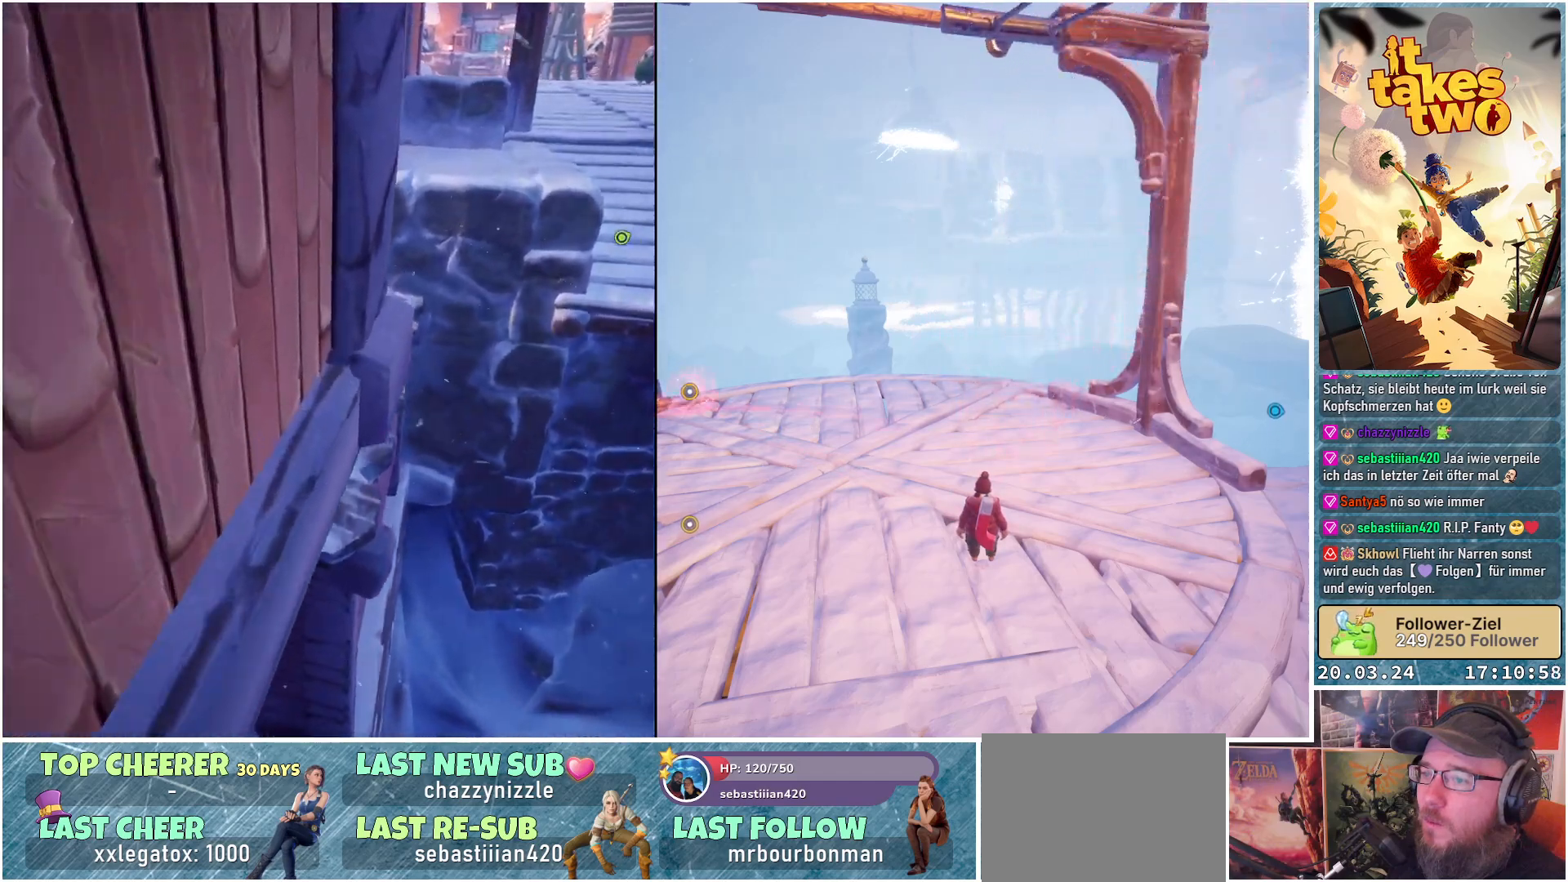
{"buttons": ["A"], "left_stick": "up-right", "right_stick": "center", "events": [[17, "left_stick", "up"], [133, "A", "down"], [267, "A", "up"], [350, "left_stick", "up-right"], [400, "A", "down"]]}
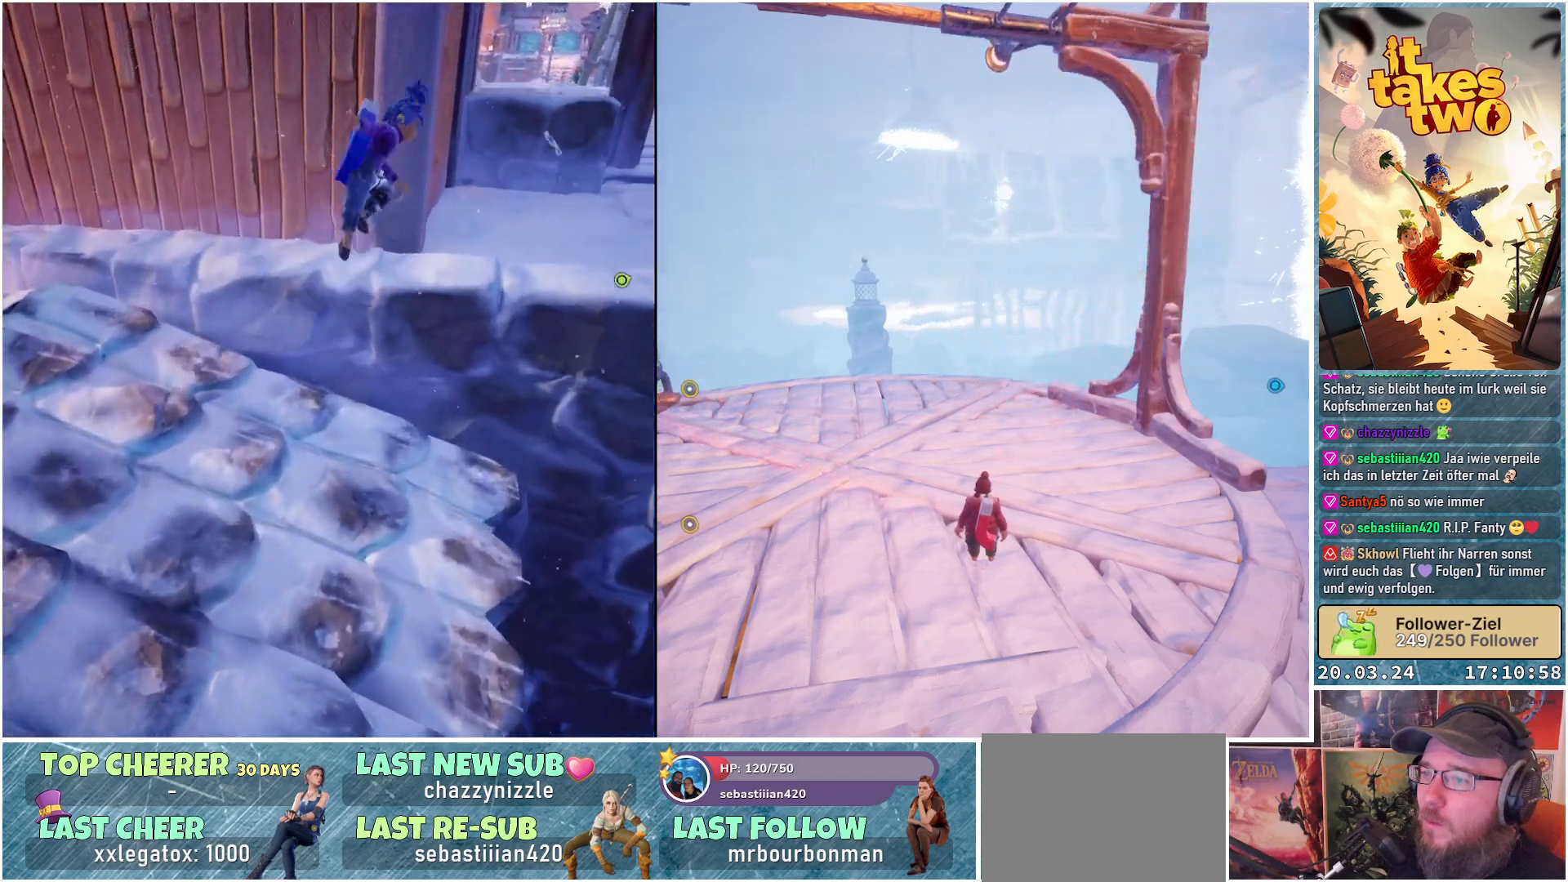
{"buttons": [], "left_stick": "up-right", "right_stick": "center", "events": [[83, "A", "up"], [150, "X", "down"], [267, "X", "up"]]}
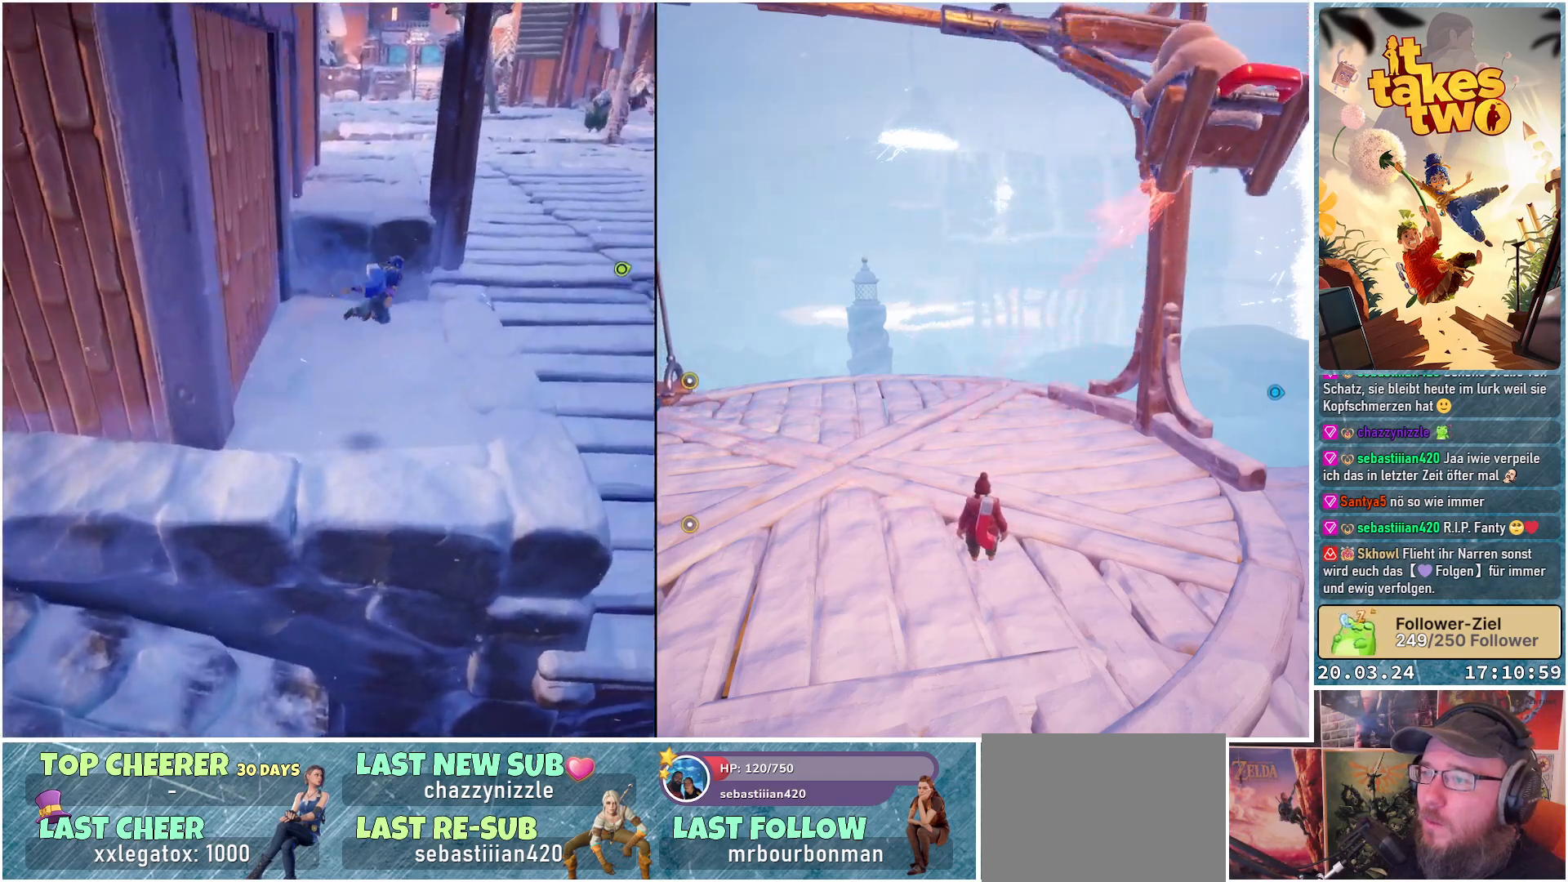
{"buttons": [], "left_stick": "up-right", "right_stick": "center", "events": [[317, "A", "down"], [433, "A", "up"]]}
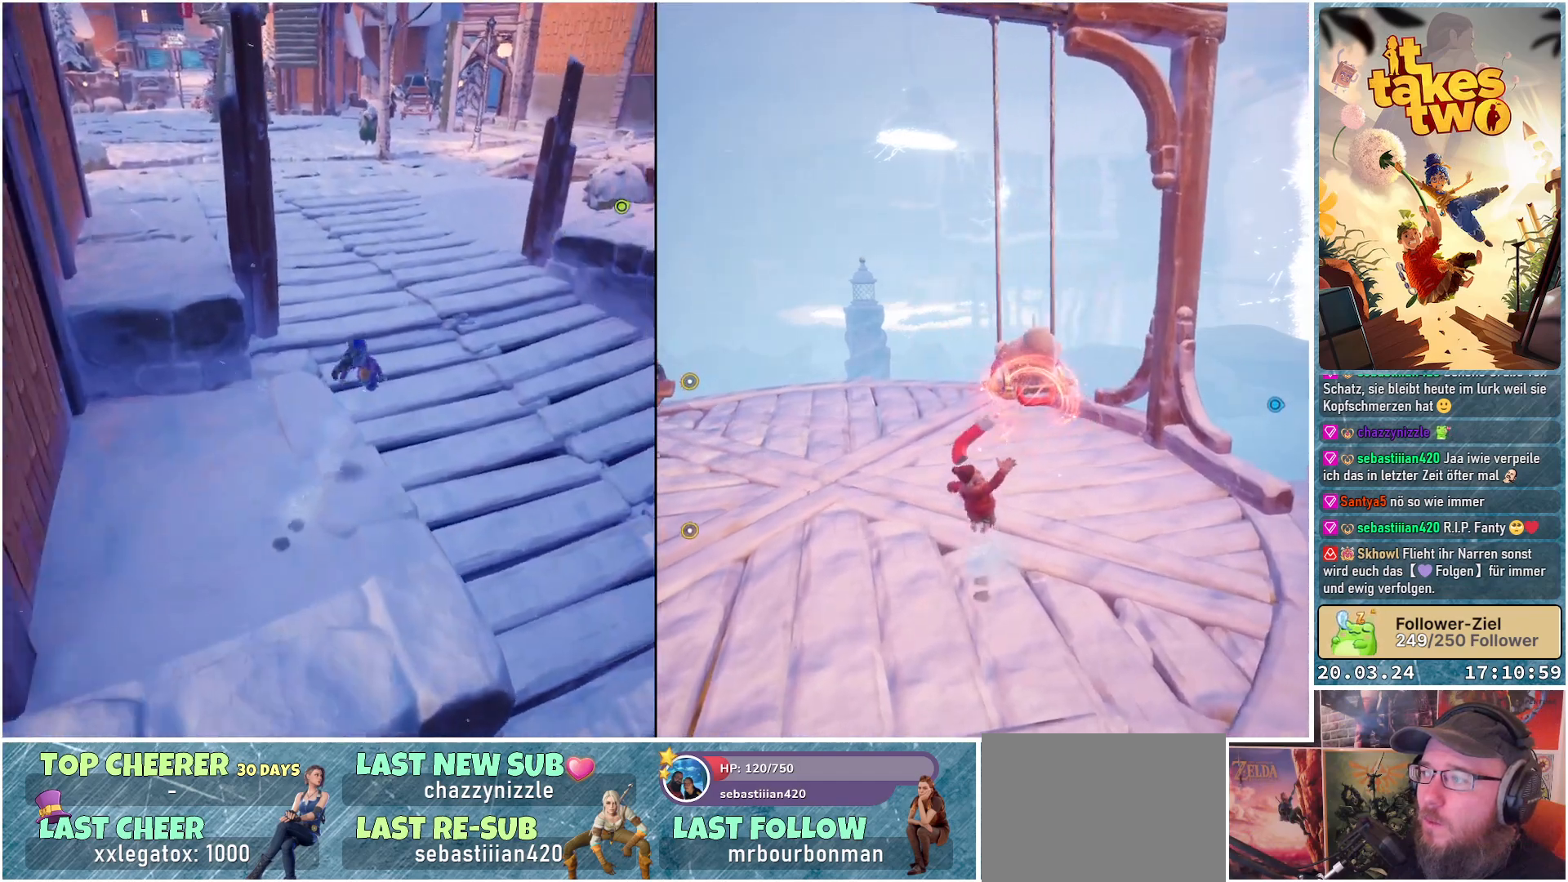
{"buttons": [], "left_stick": "up", "right_stick": "center", "events": [[183, "A", "down"], [300, "left_stick", "up"], [333, "A", "up"]]}
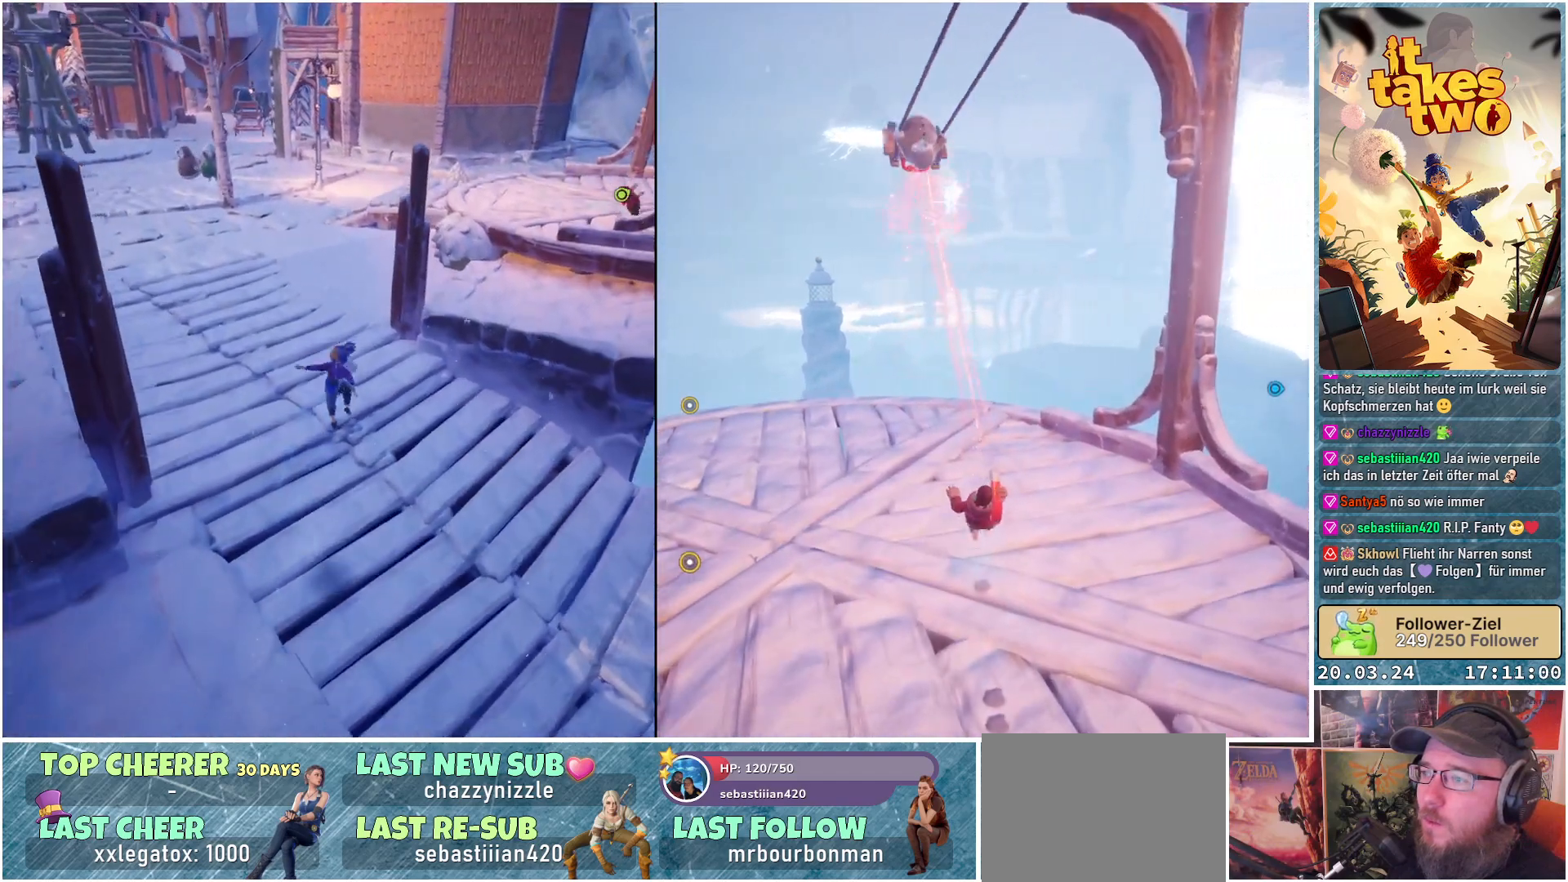
{"buttons": [], "left_stick": "up", "right_stick": "up-right", "events": [[17, "X", "down"], [117, "X", "up"], [383, "right_stick", "up-right"]]}
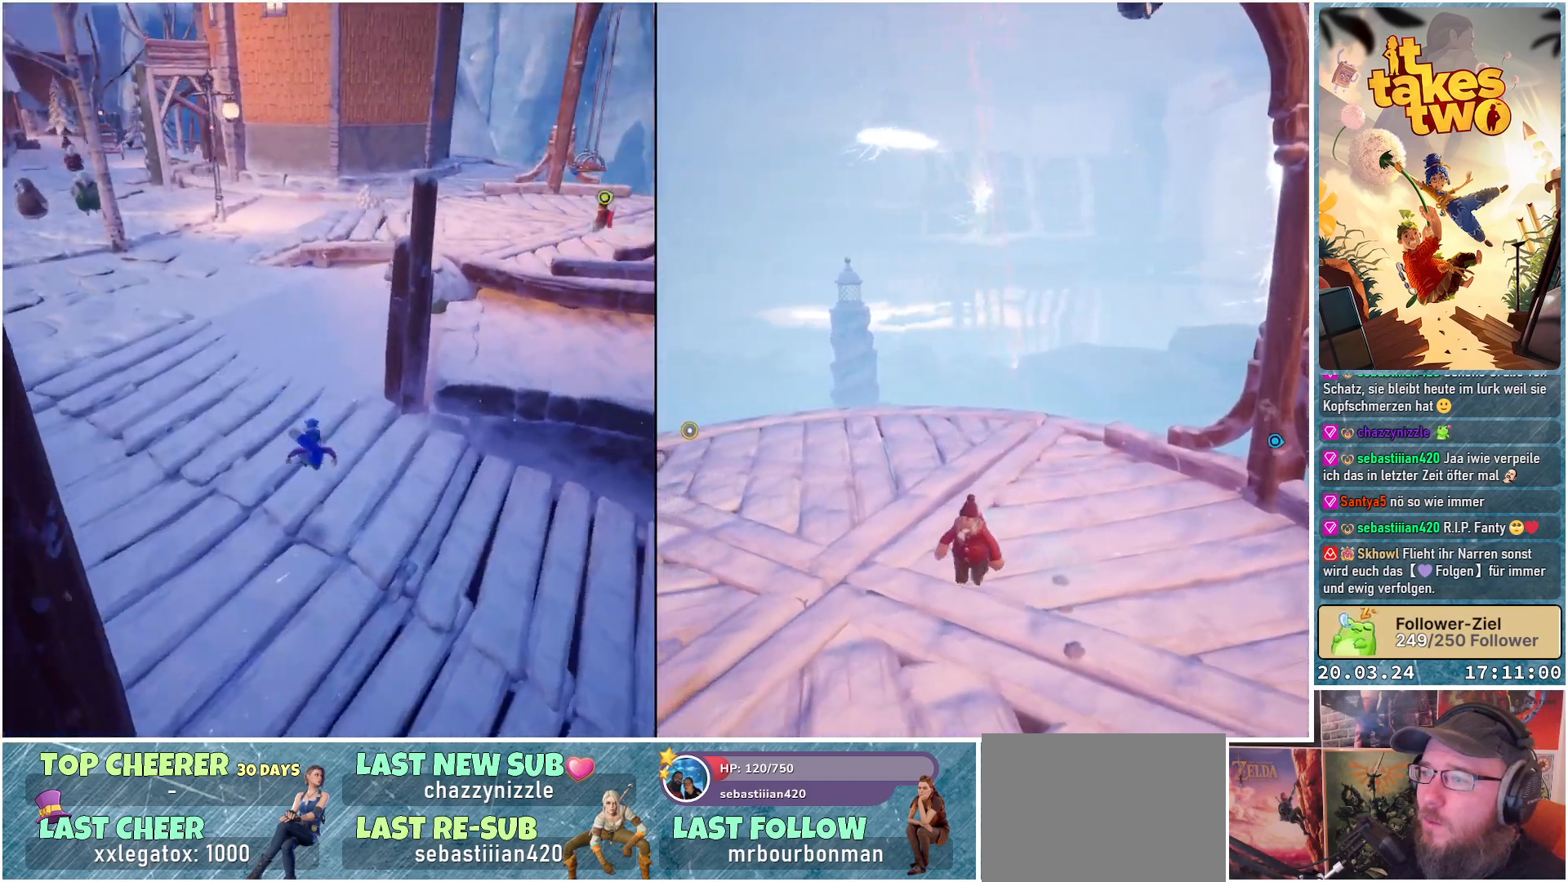
{"buttons": [], "left_stick": "up-left", "right_stick": "center", "events": [[167, "left_stick", "up-left"], [217, "right_stick", "center"]]}
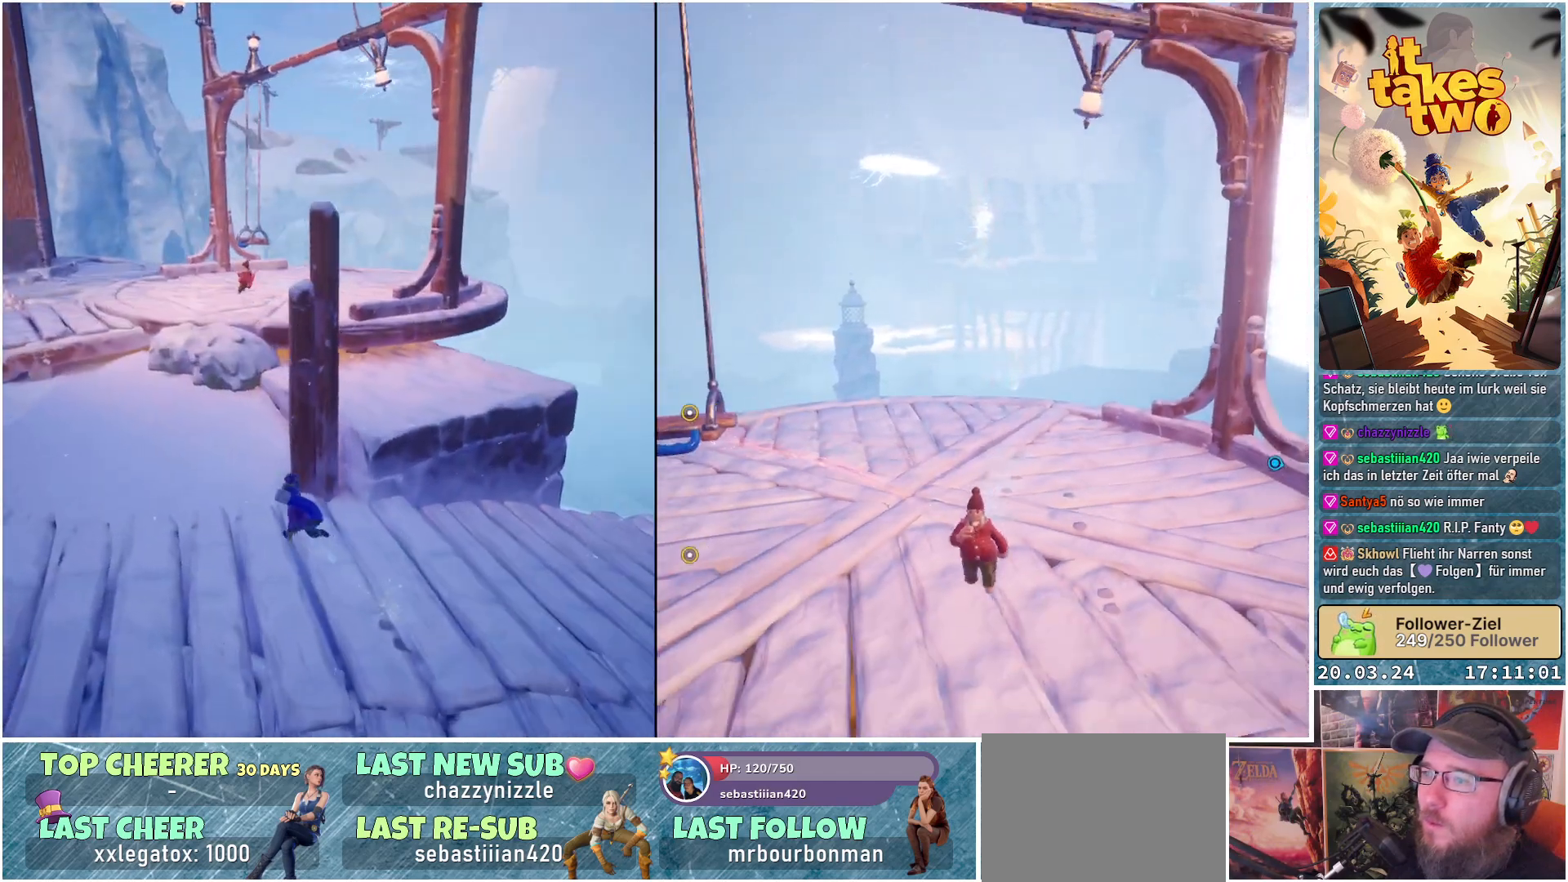
{"buttons": [], "left_stick": "up-left", "right_stick": "up-right", "events": [[433, "right_stick", "up-right"]]}
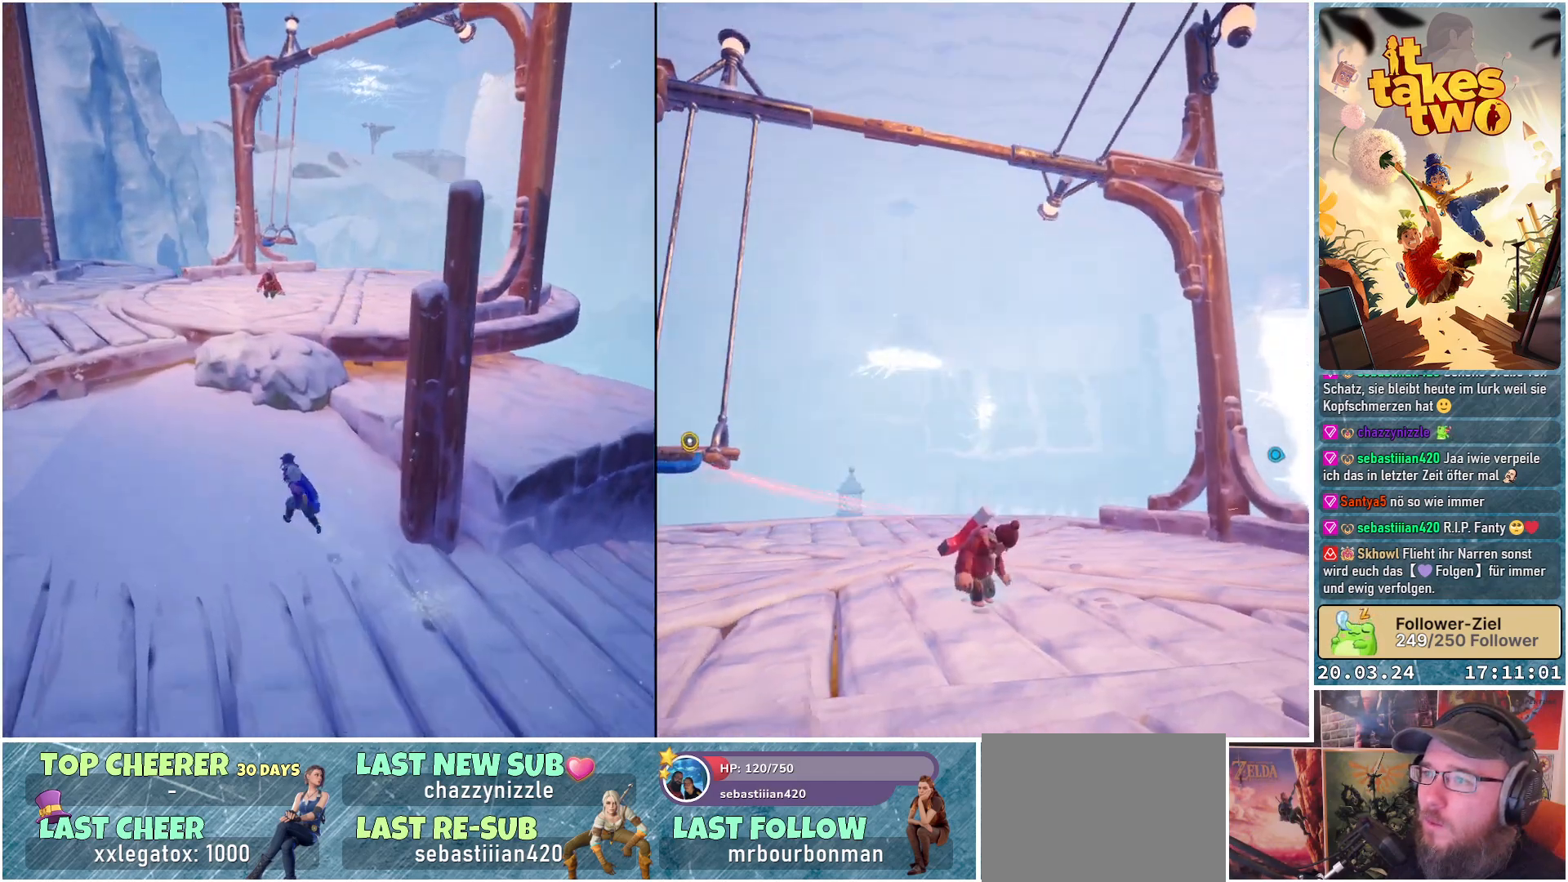
{"buttons": [], "left_stick": "up-left", "right_stick": "center", "events": [[200, "right_stick", "center"]]}
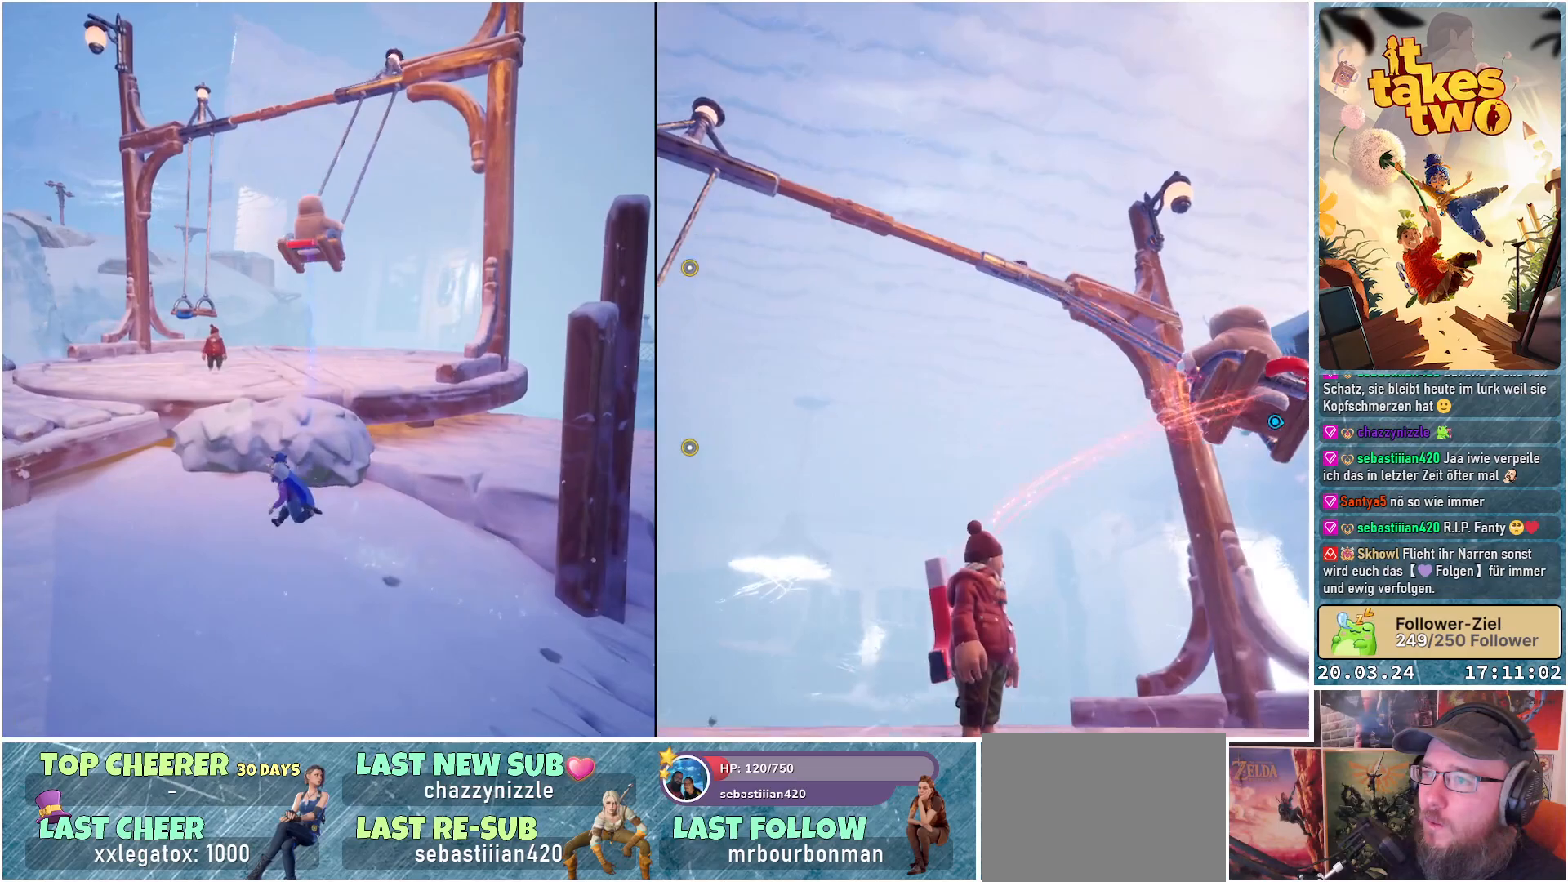
{"buttons": [], "left_stick": "up-left", "right_stick": "center", "events": [[367, "A", "down"], [483, "A", "up"]]}
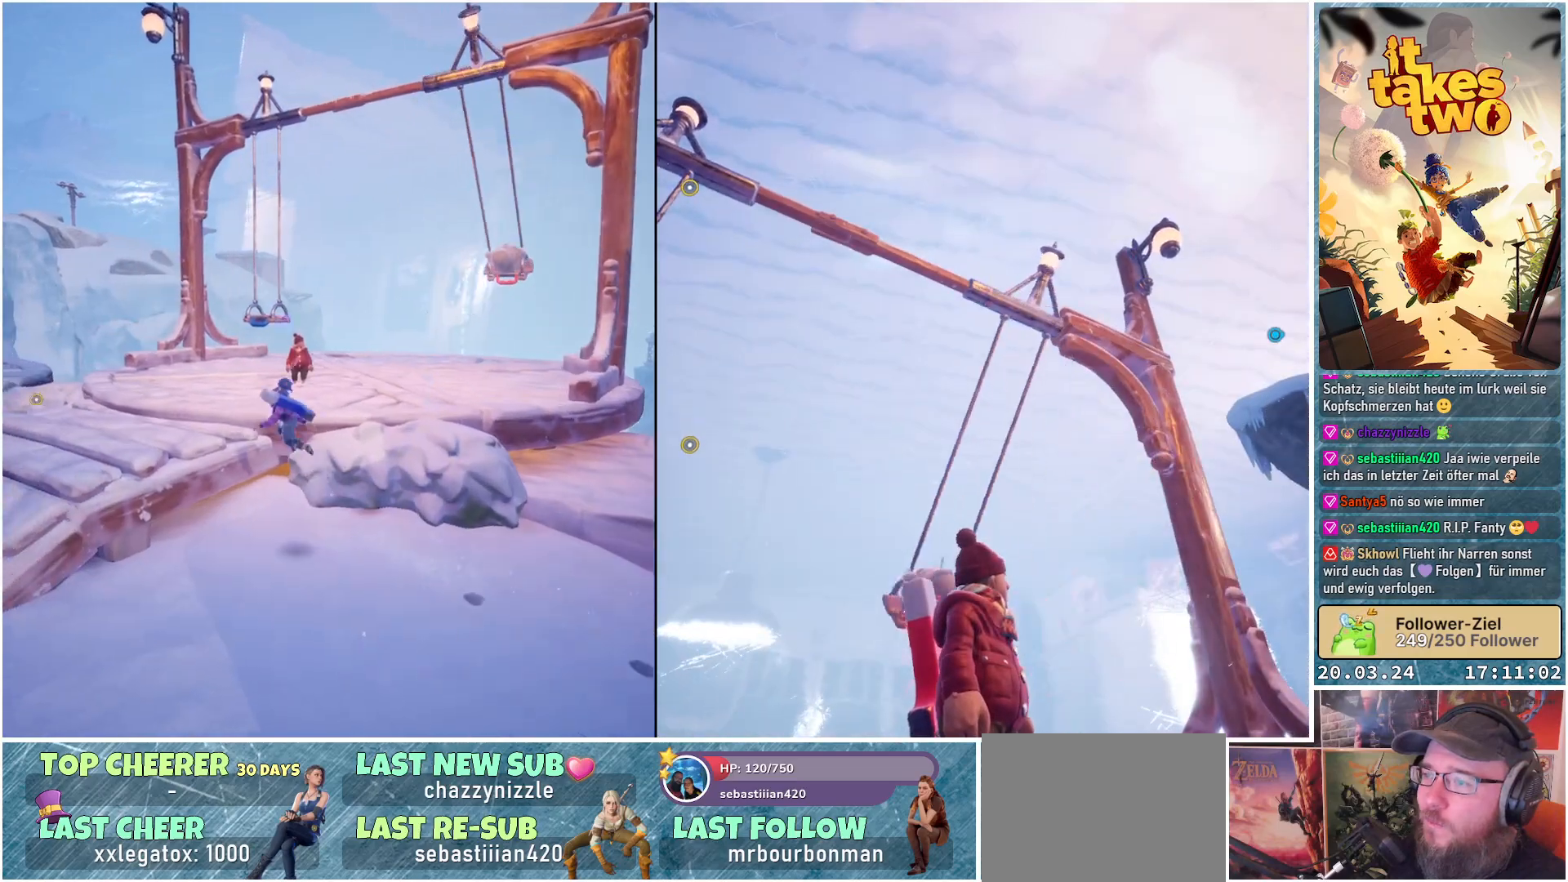
{"buttons": [], "left_stick": "up-left", "right_stick": "right", "events": [[250, "right_stick", "right"]]}
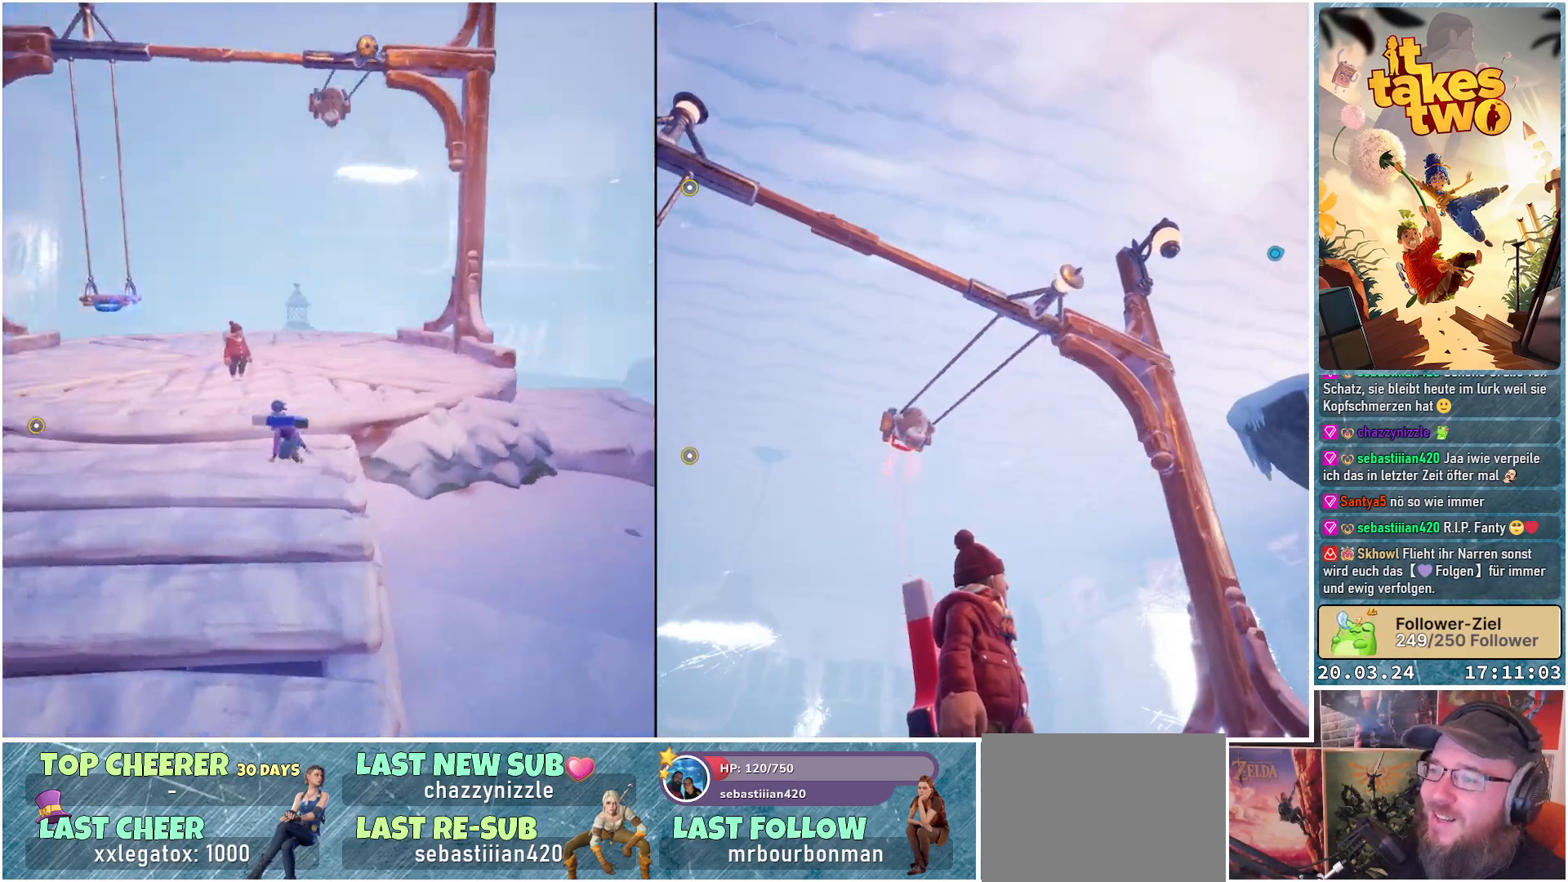
{"buttons": [], "left_stick": "center", "right_stick": "up", "events": [[50, "right_stick", "center"], [200, "left_stick", "center"], [200, "right_stick", "up"]]}
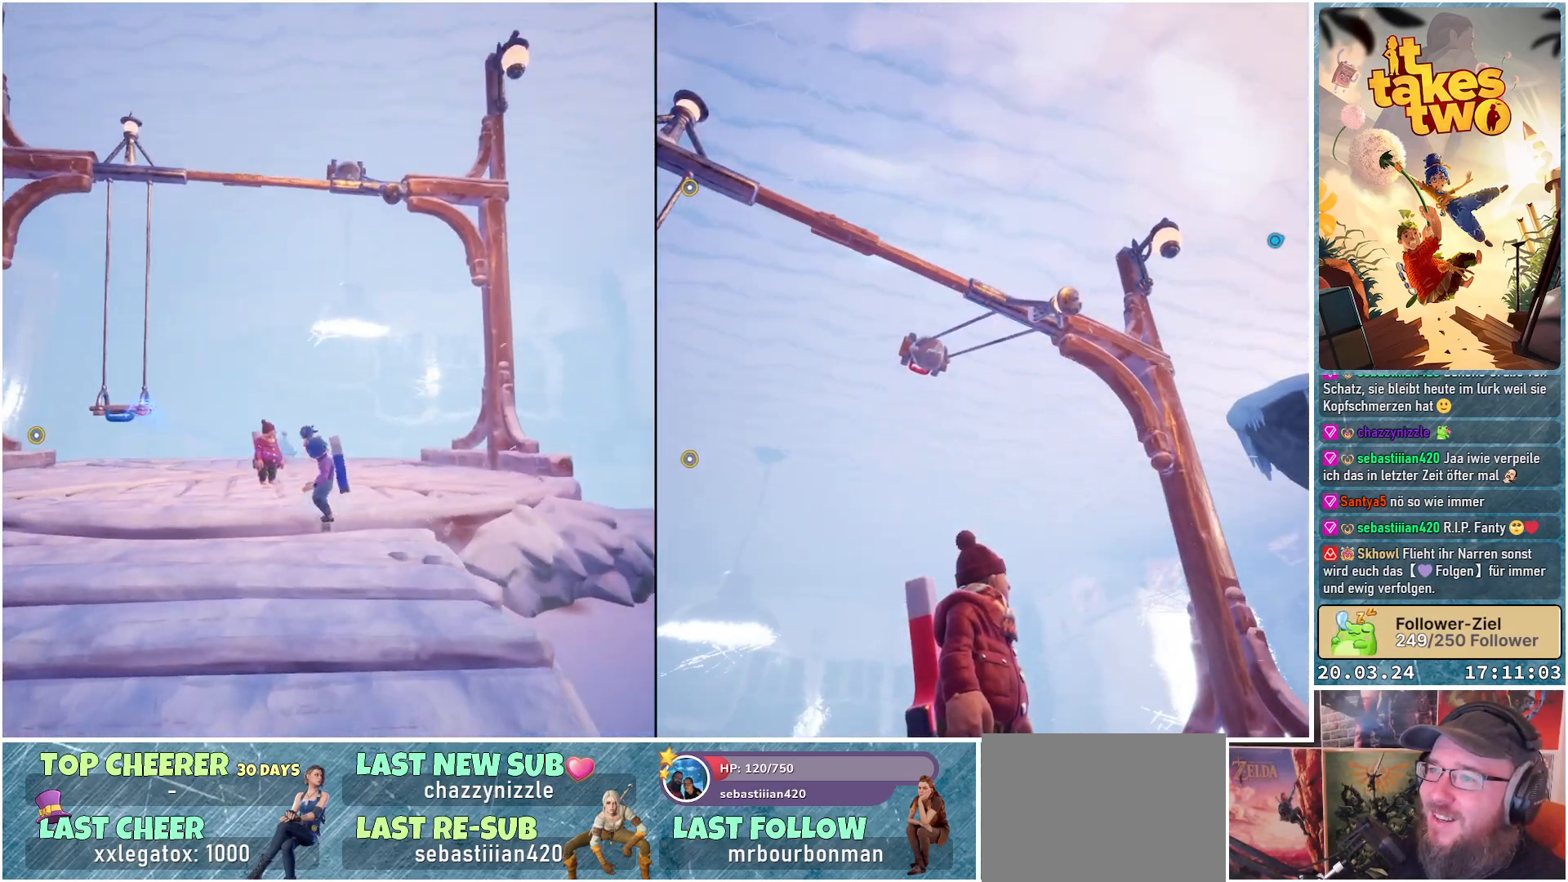
{"buttons": [], "left_stick": "center", "right_stick": "down", "events": [[17, "right_stick", "center"], [33, "left_stick", "right"], [283, "left_stick", "center"], [333, "right_stick", "down"]]}
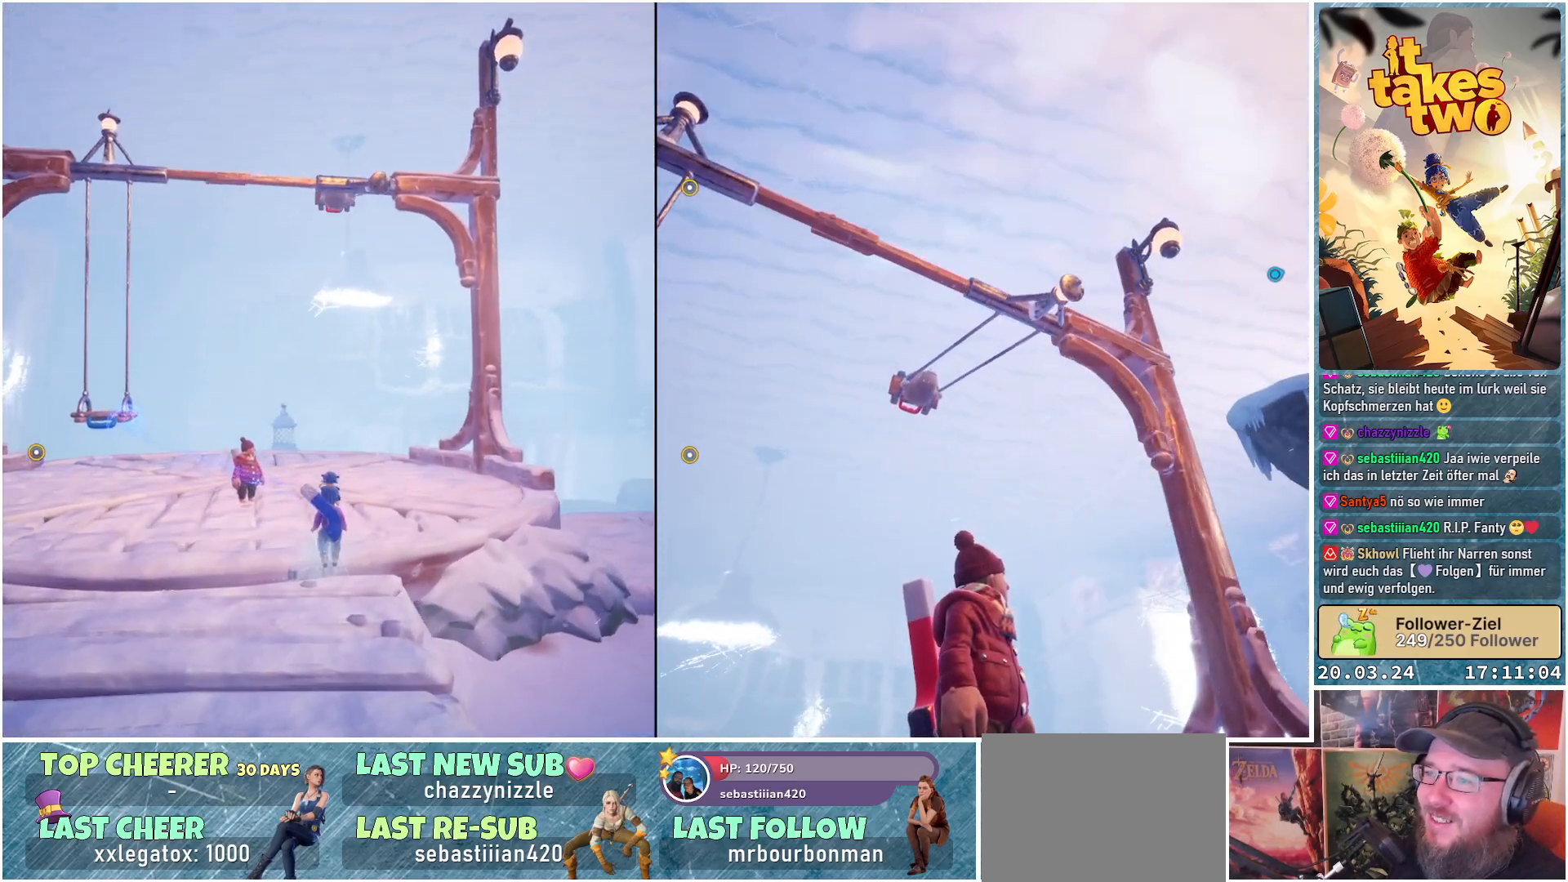
{"buttons": ["R2"], "left_stick": "center", "right_stick": "center", "events": [[33, "R2", "down"], [367, "right_stick", "center"]]}
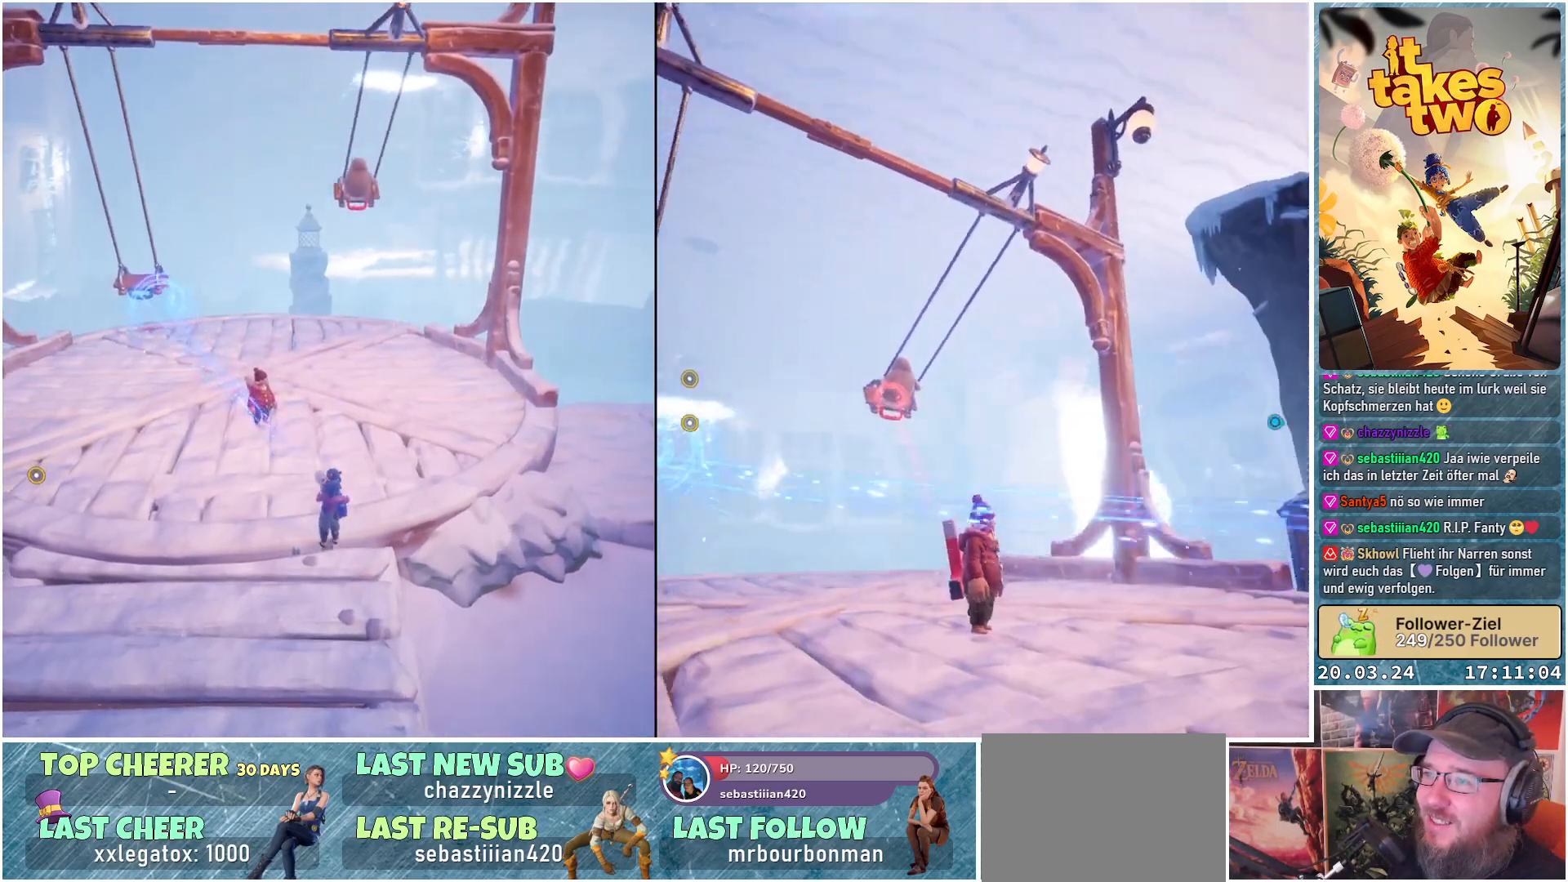
{"buttons": [], "left_stick": "down", "right_stick": "up", "events": [[200, "R2", "up"], [217, "left_stick", "down"], [500, "right_stick", "up"]]}
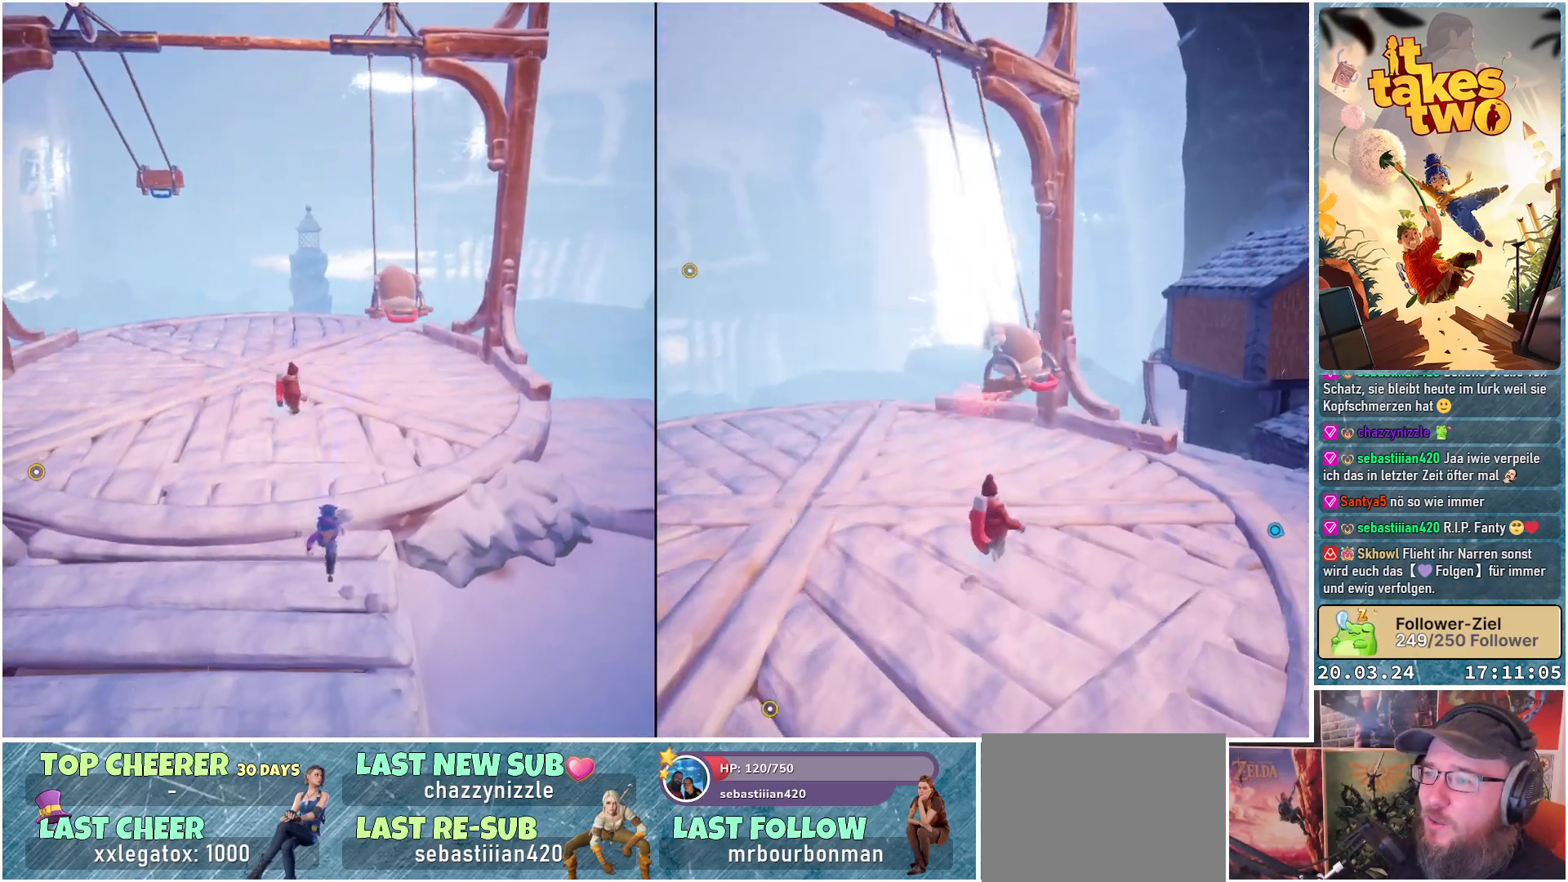
{"buttons": ["R2"], "left_stick": "center", "right_stick": "center", "events": [[33, "left_stick", "center"], [67, "right_stick", "up-right"], [117, "left_stick", "up"], [317, "left_stick", "center"], [383, "R2", "down"], [417, "right_stick", "center"]]}
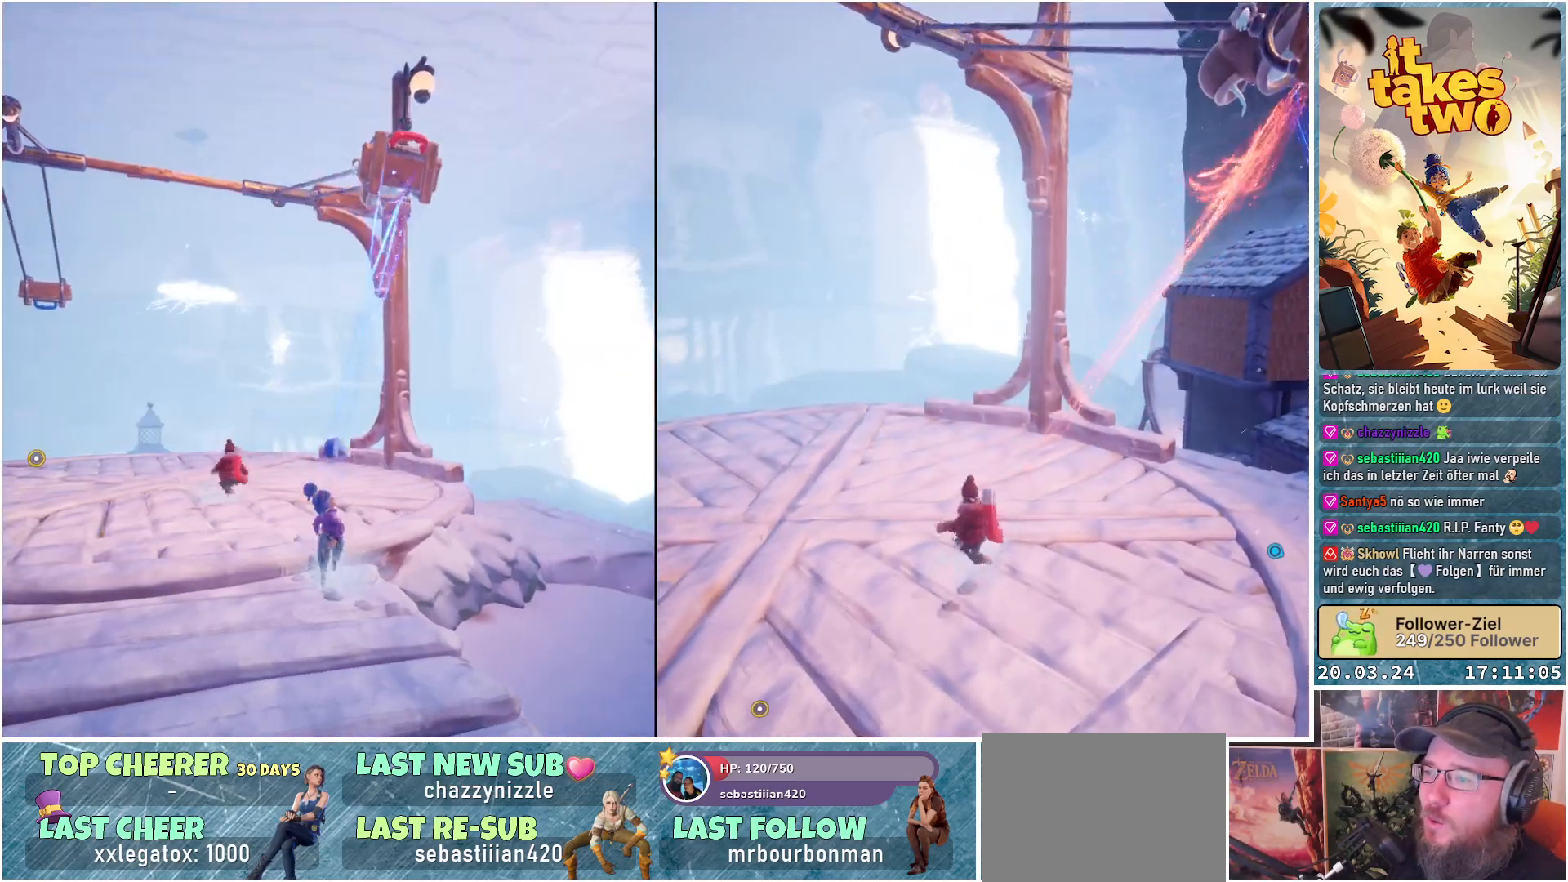
{"buttons": ["R2"], "left_stick": "center", "right_stick": "center", "events": [[33, "R2", "up"], [467, "R2", "down"]]}
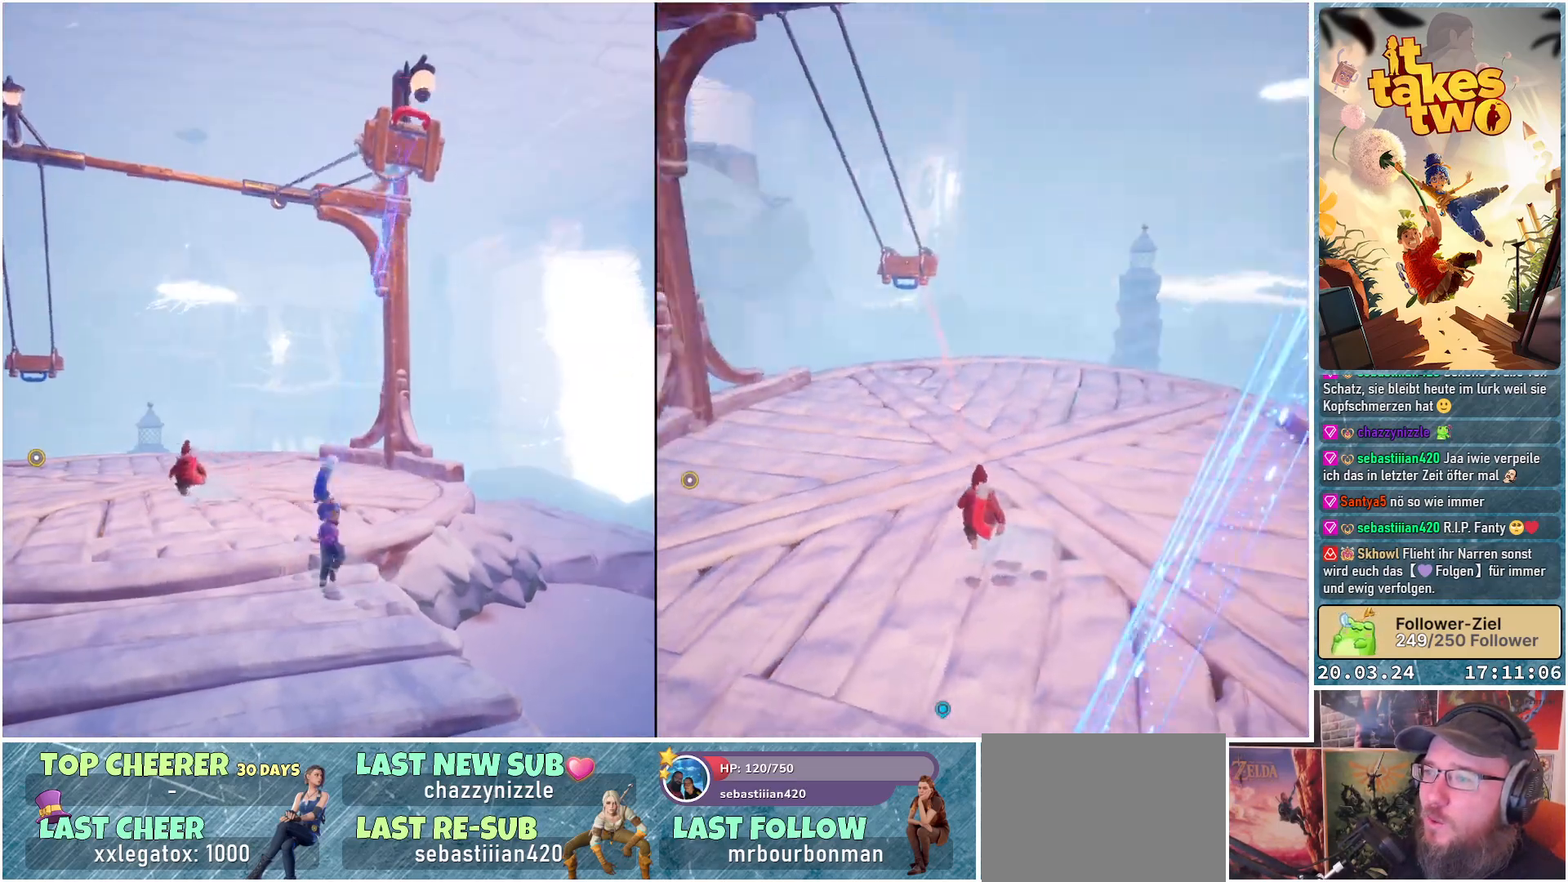
{"buttons": [], "left_stick": "center", "right_stick": "center", "events": [[283, "R2", "up"]]}
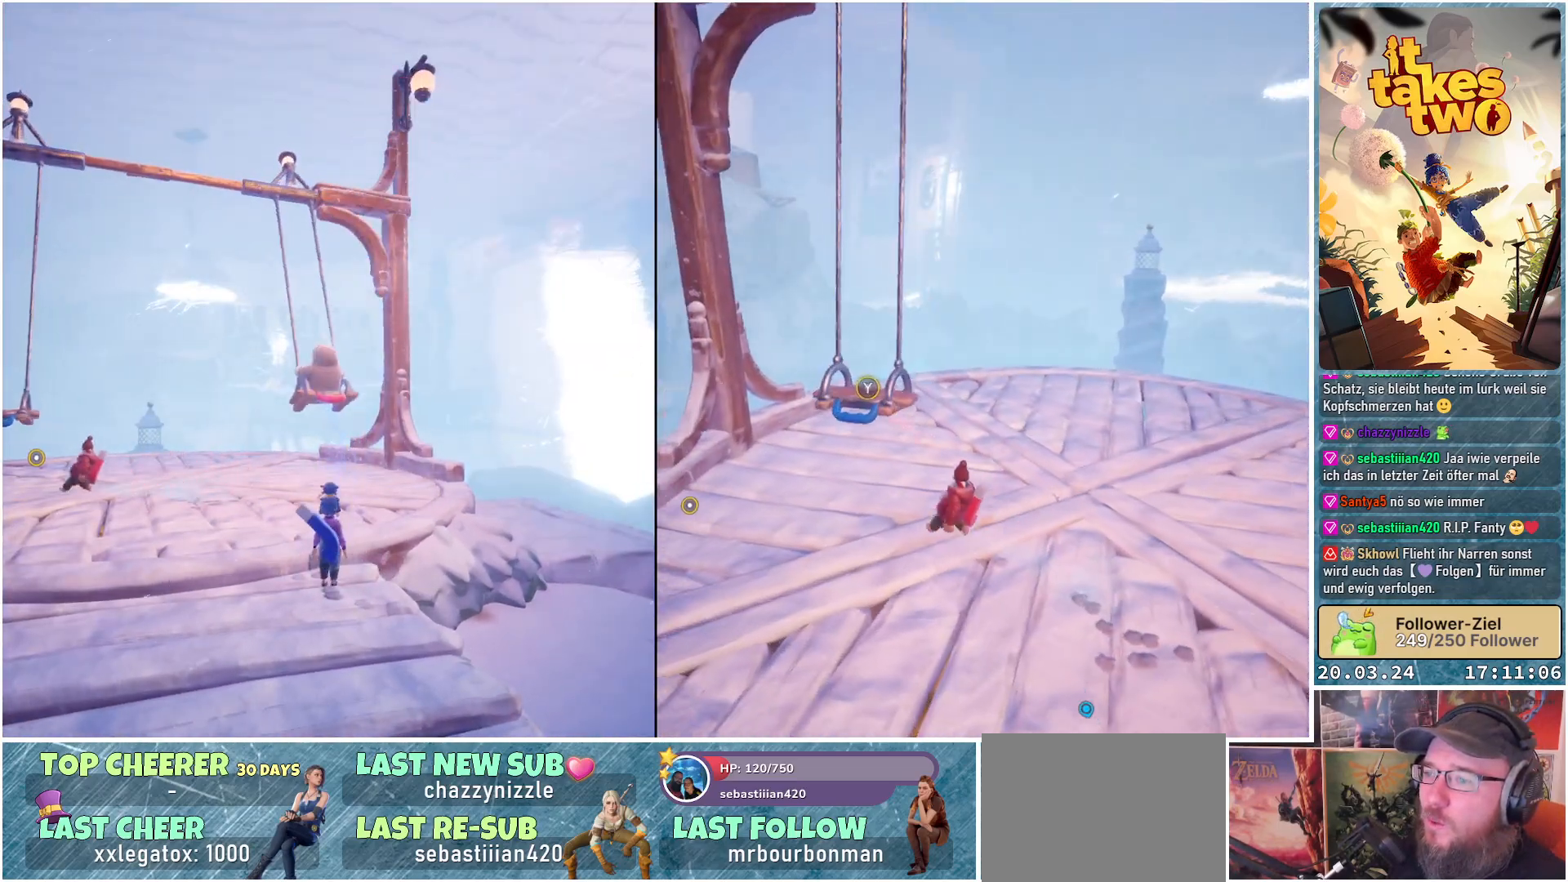
{"buttons": [], "left_stick": "up", "right_stick": "up-left", "events": [[417, "left_stick", "up"], [500, "right_stick", "up-left"]]}
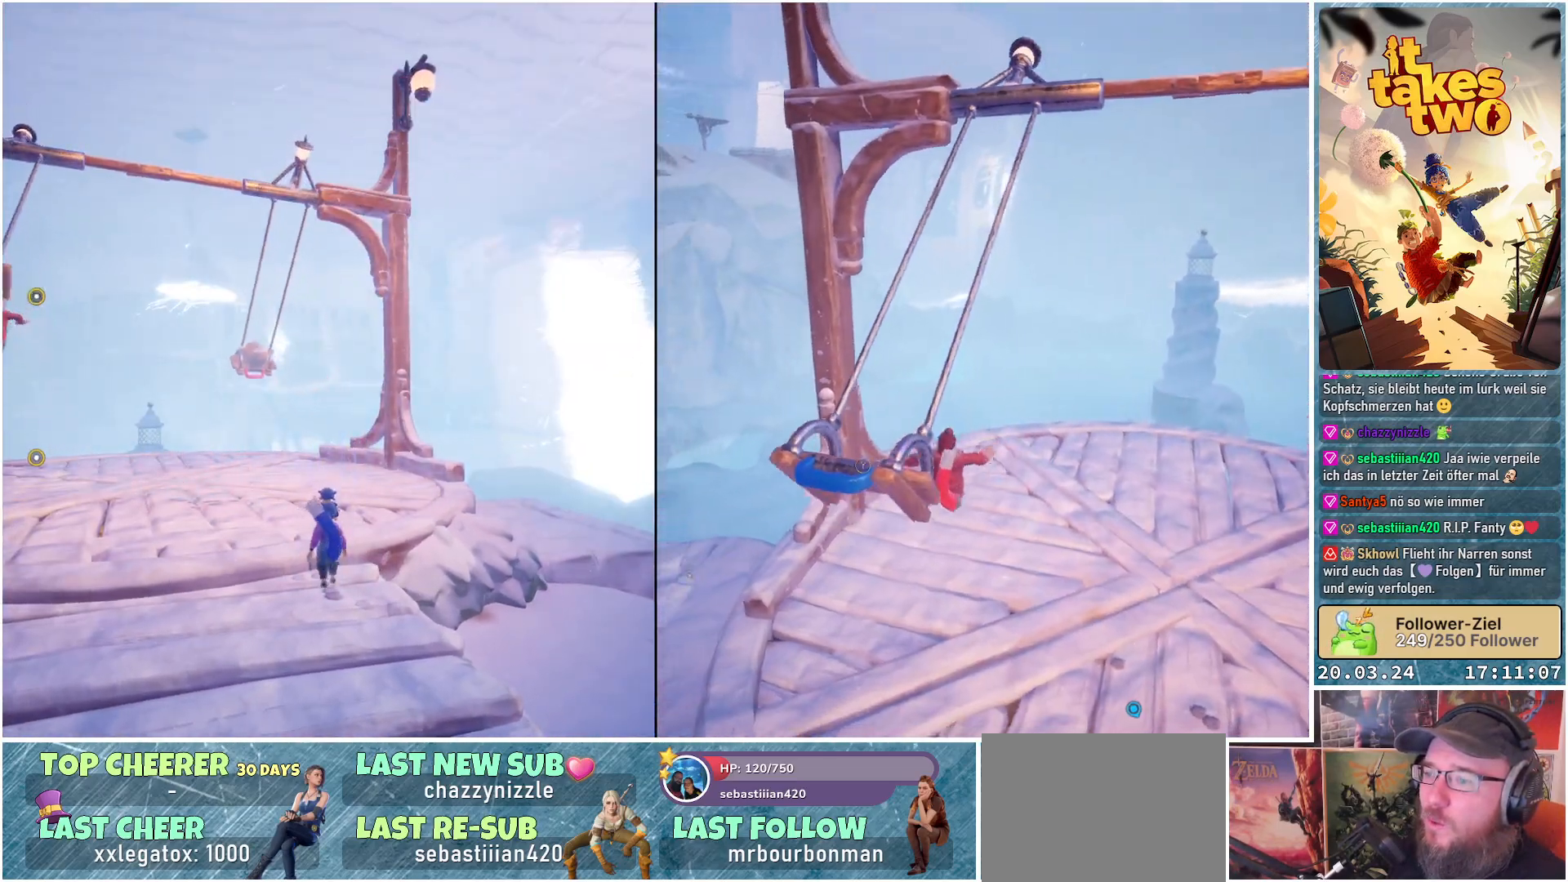
{"buttons": [], "left_stick": "up-left", "right_stick": "center", "events": [[233, "right_stick", "center"], [483, "left_stick", "up-left"]]}
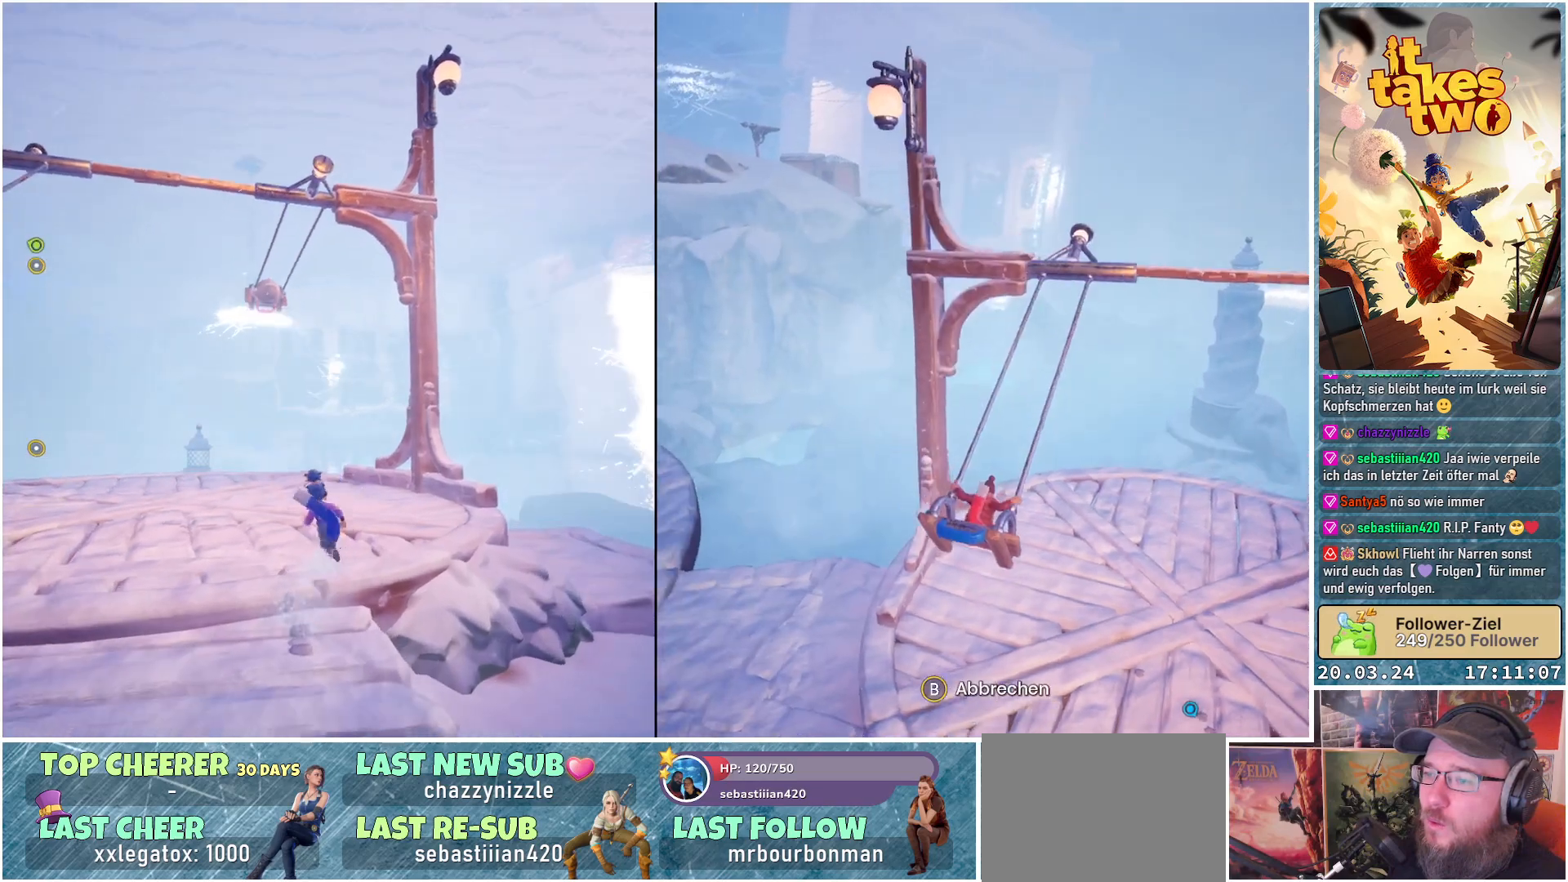
{"buttons": [], "left_stick": "down", "right_stick": "center", "events": [[133, "right_stick", "down-left"], [267, "left_stick", "center"], [317, "right_stick", "center"], [433, "left_stick", "down"]]}
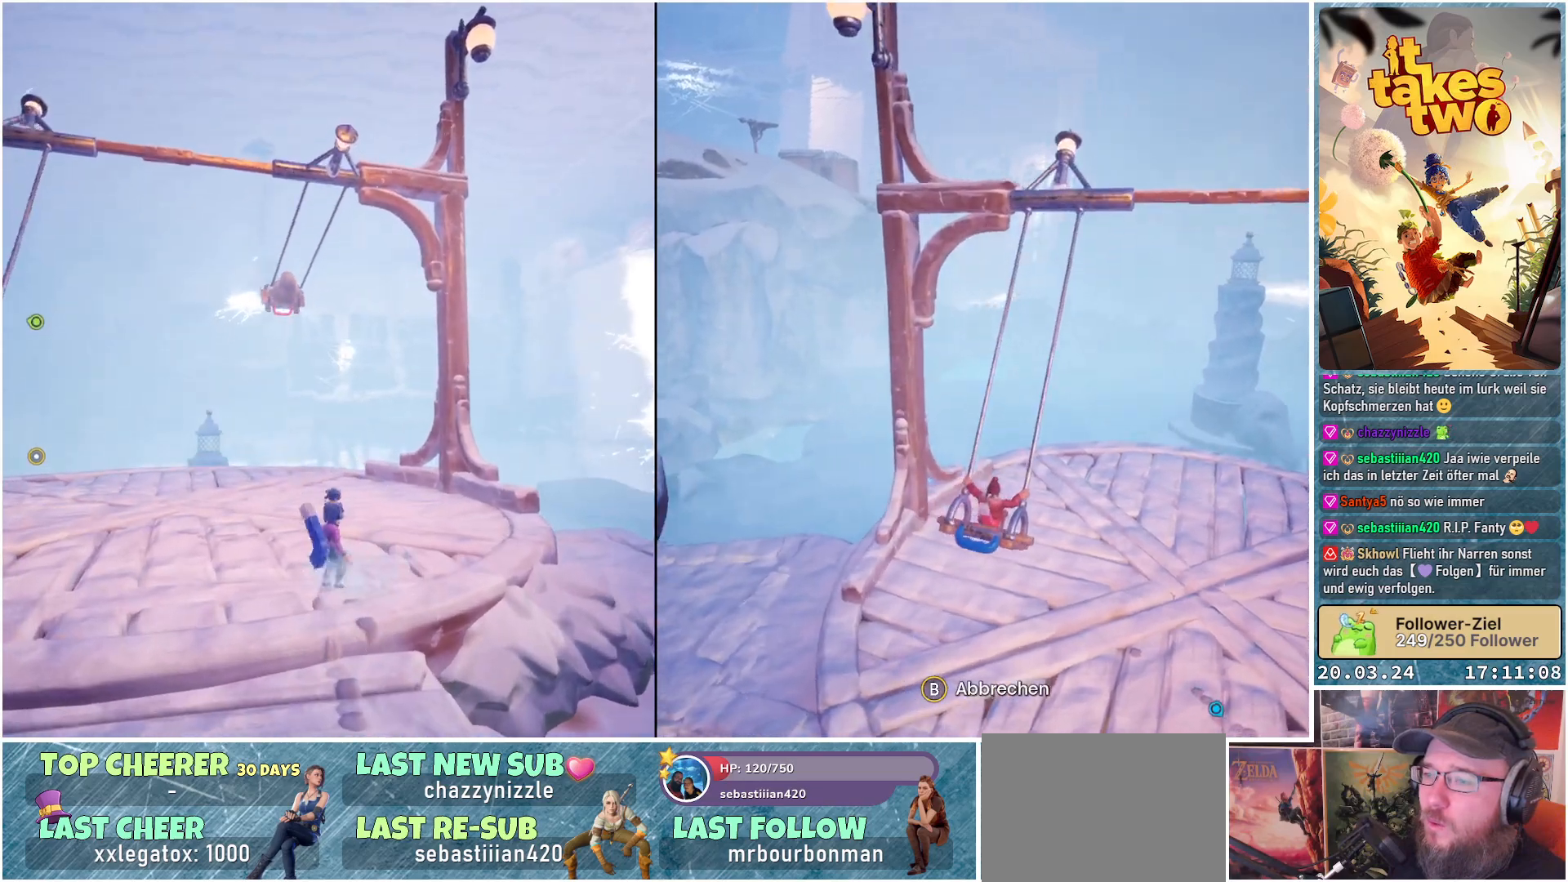
{"buttons": [], "left_stick": "down", "right_stick": "center", "events": []}